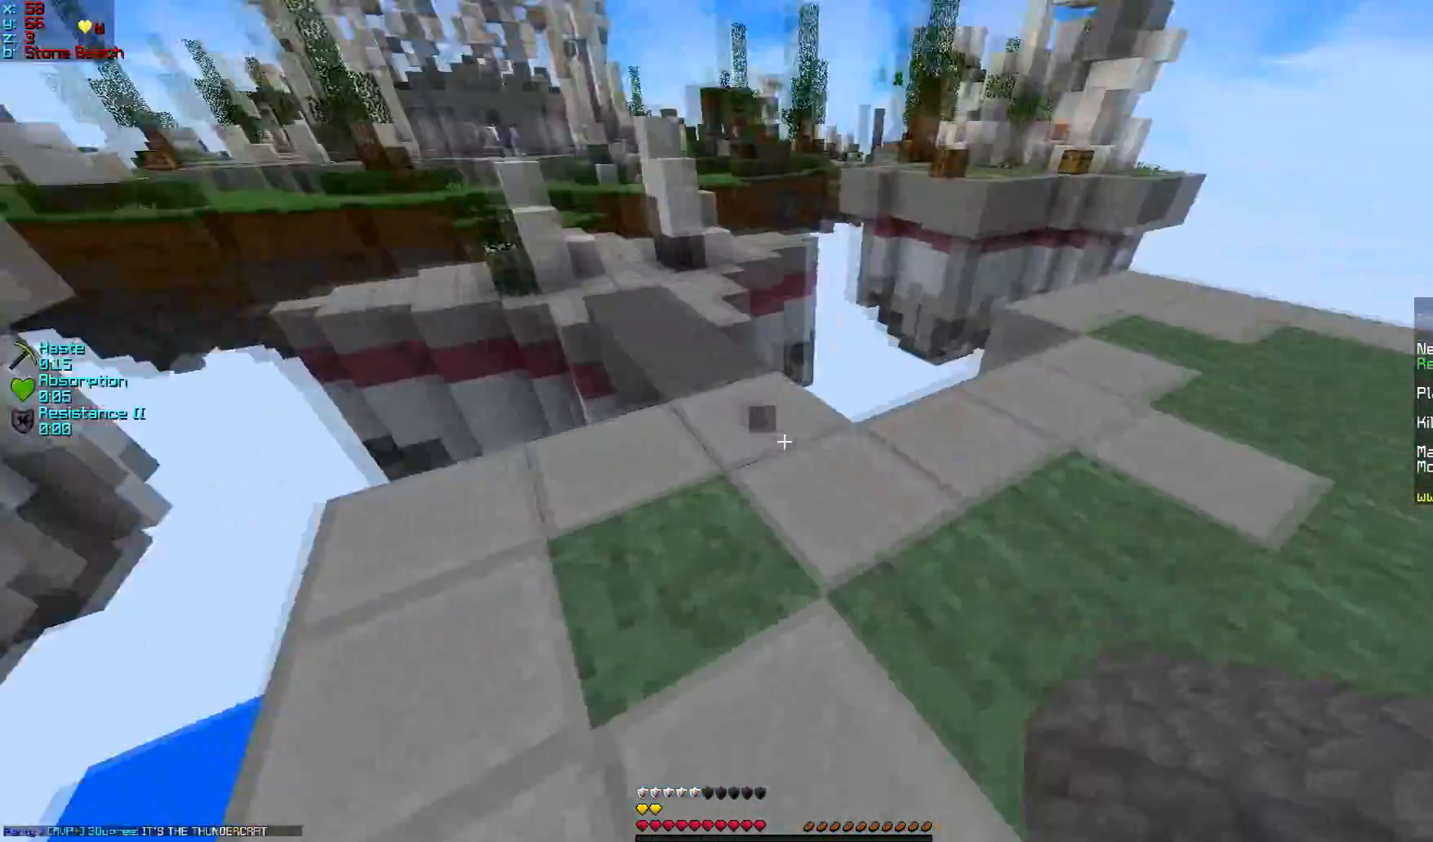
Gameplay with keyboard and mouse; each line is a JSON object with the keys and mouse buttons held at the frame after it. "events" lists presses ("down") and releases ("up") of "a", "d", "s", "w", "mouse_left" and "mouse_right" between this image and that frame as [ms after this image, input, new state], when the widget could be followed in between. "mouse_left", "mouse_right" = the "left", "right" buttons of the "mouse" list. No other keys are recorded. Fast repeated clicks can show as one long hold. Mouse movement is not recorded.
{"keys": ["w"], "mouse": [], "events": [[117, "w", "down"]]}
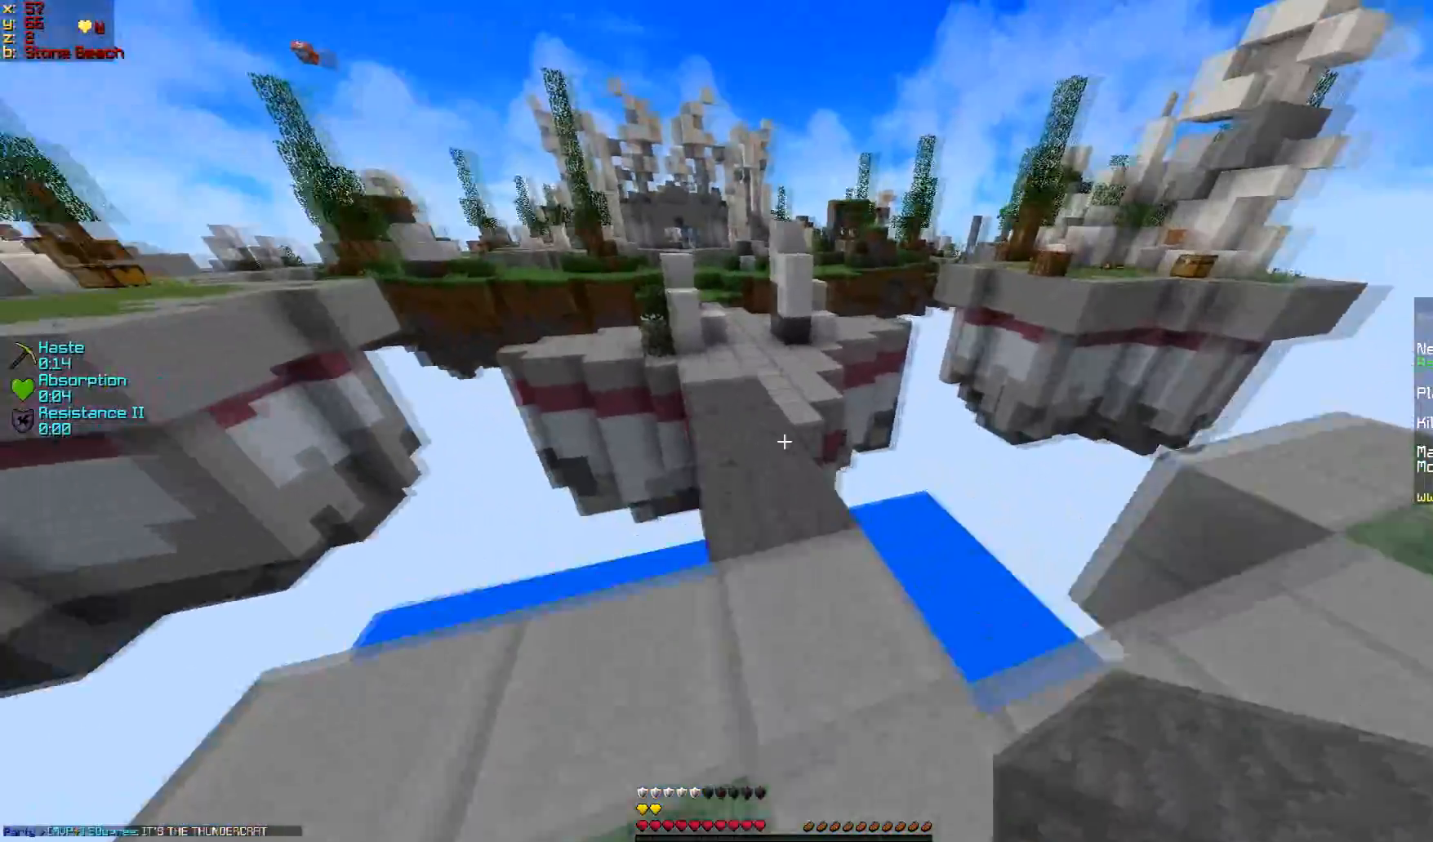
{"keys": ["w"], "mouse": [], "events": [[317, "a", "down"], [484, "a", "up"]]}
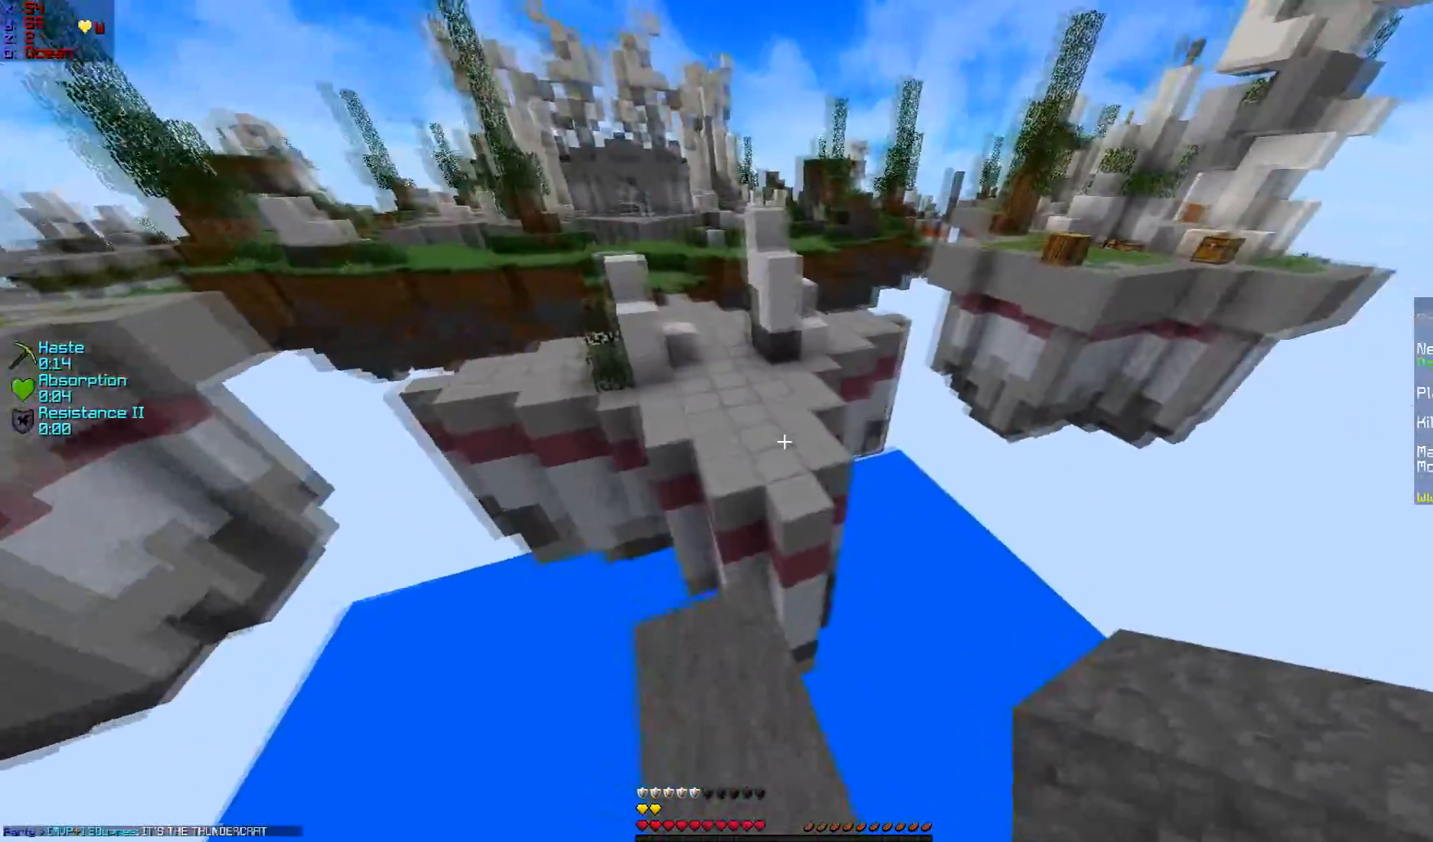
{"keys": ["w"], "mouse": [], "events": []}
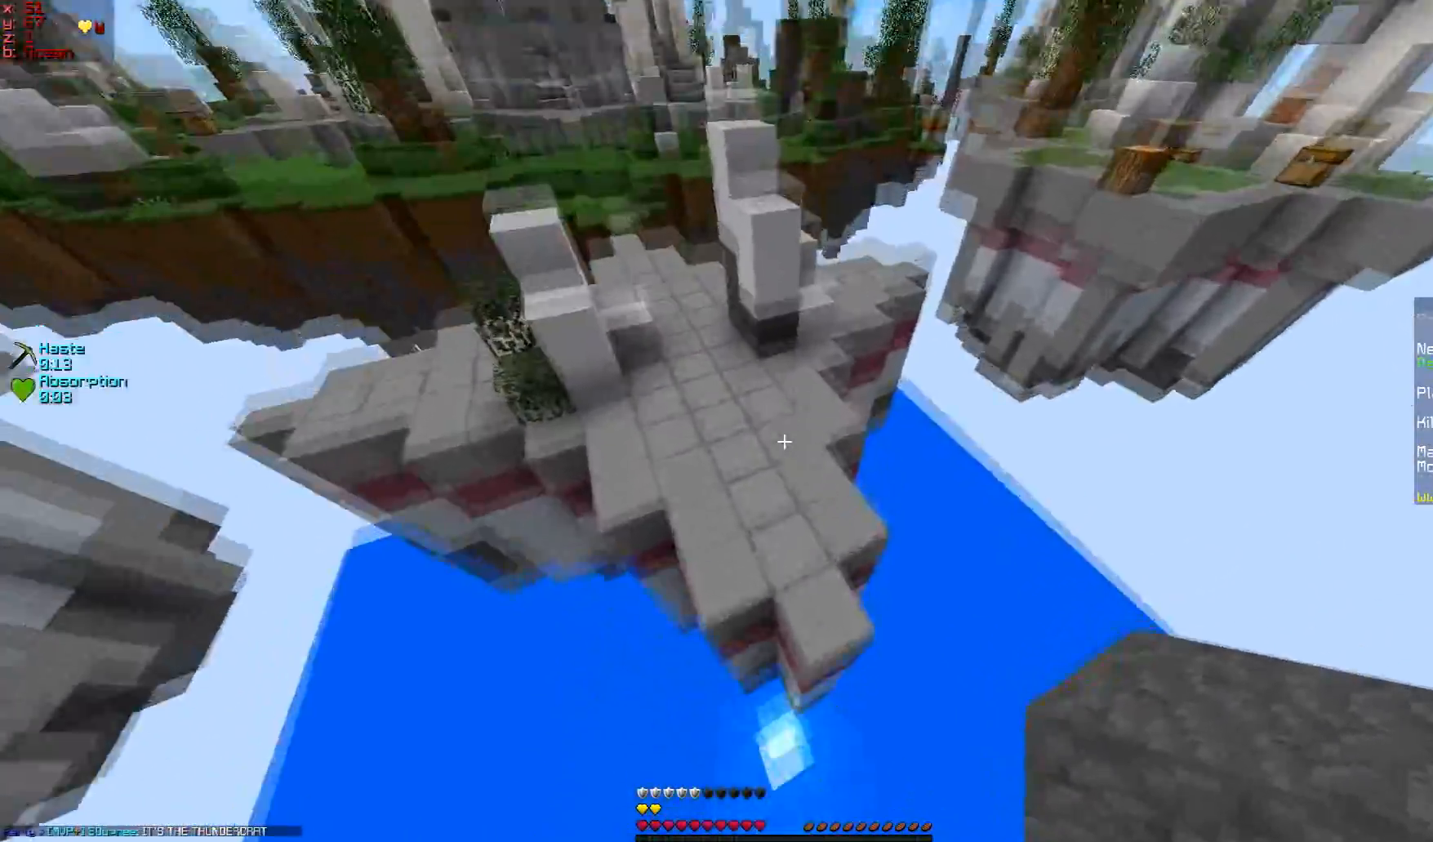
{"keys": ["w"], "mouse": [], "events": [[183, "mouse_right", "down"], [350, "mouse_right", "up"]]}
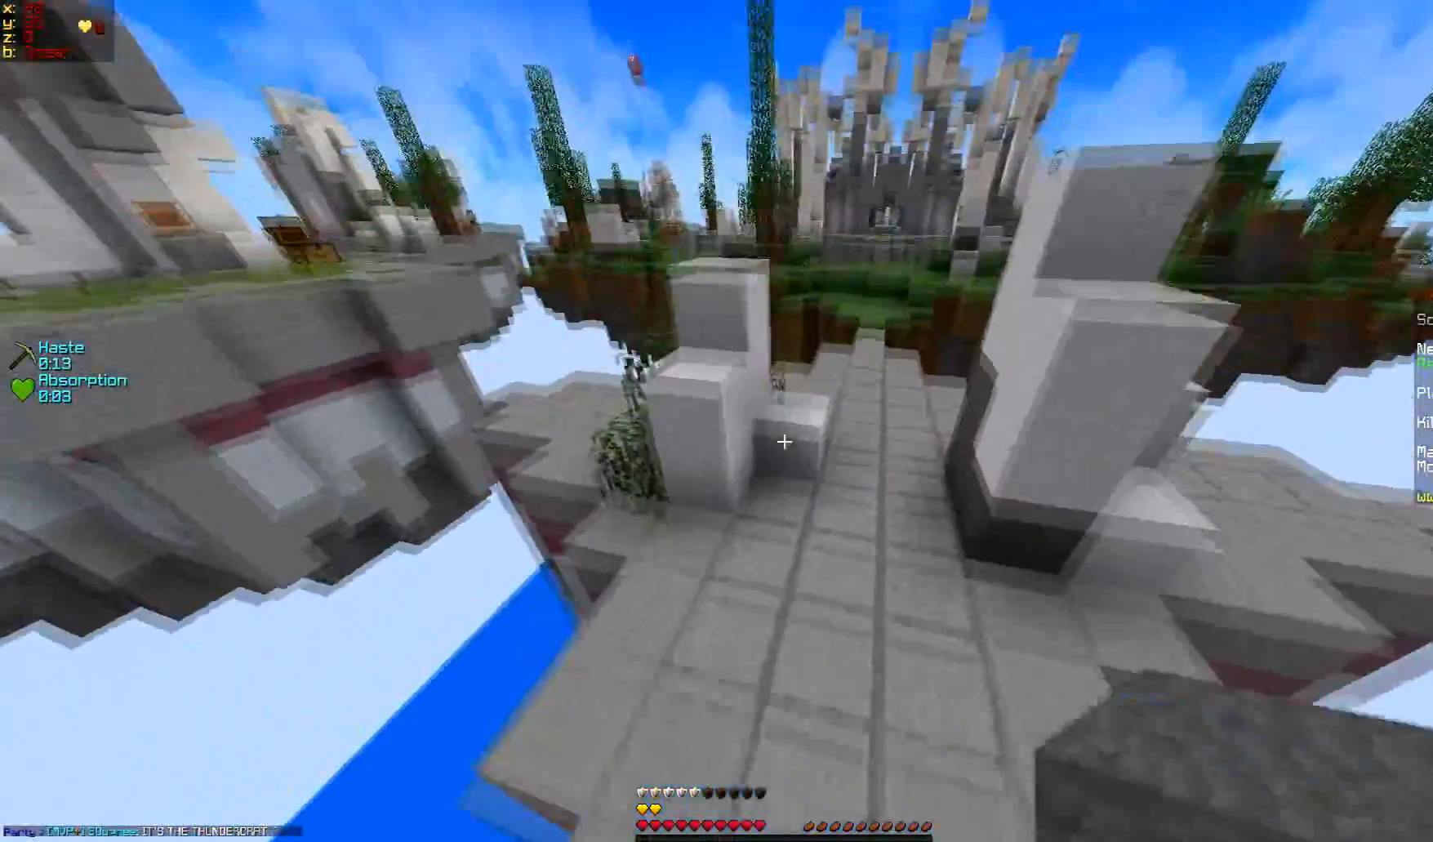
{"keys": ["w"], "mouse": [], "events": []}
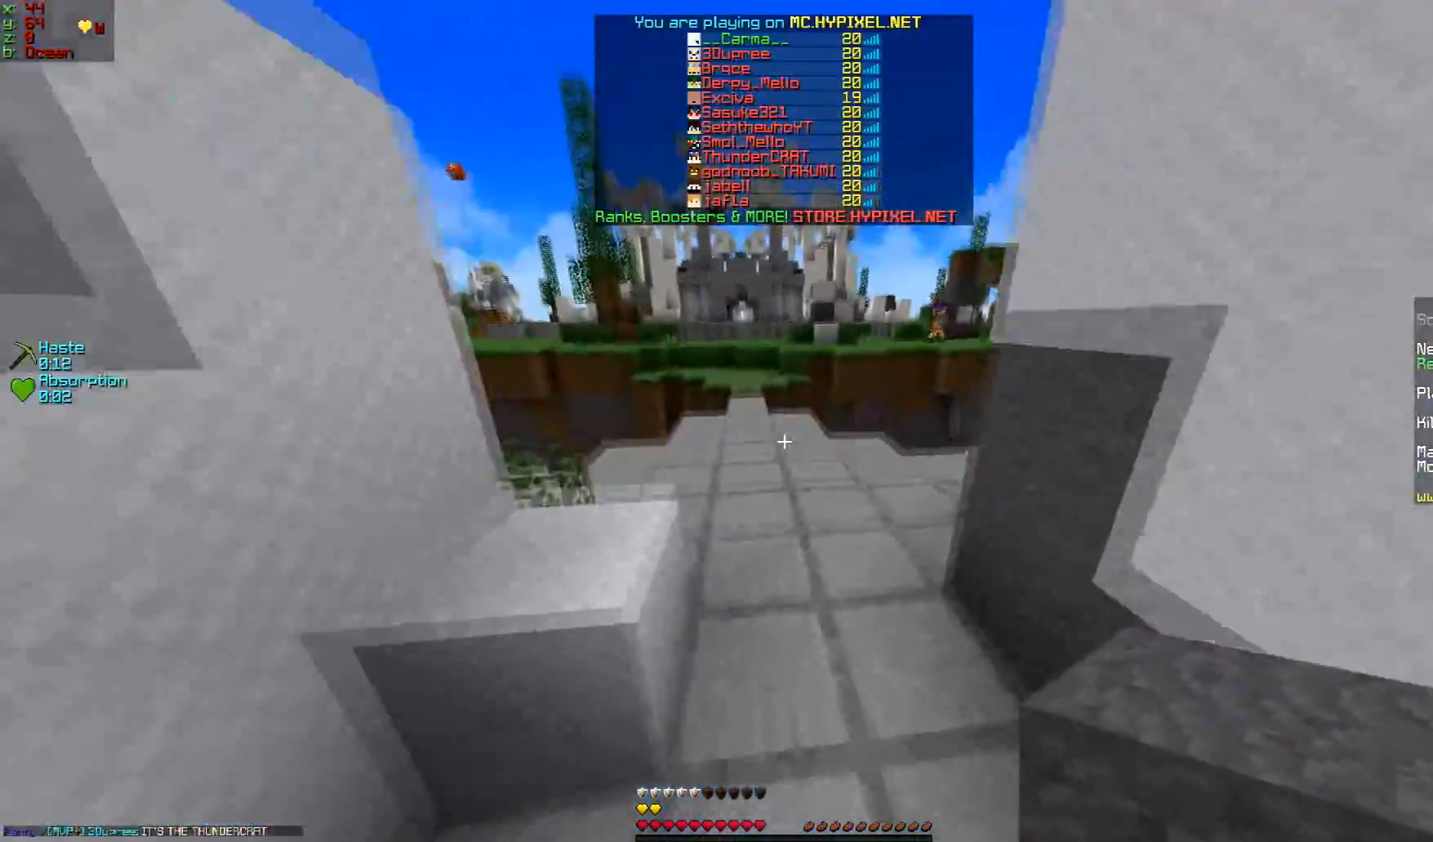
{"keys": ["w"], "mouse": [], "events": []}
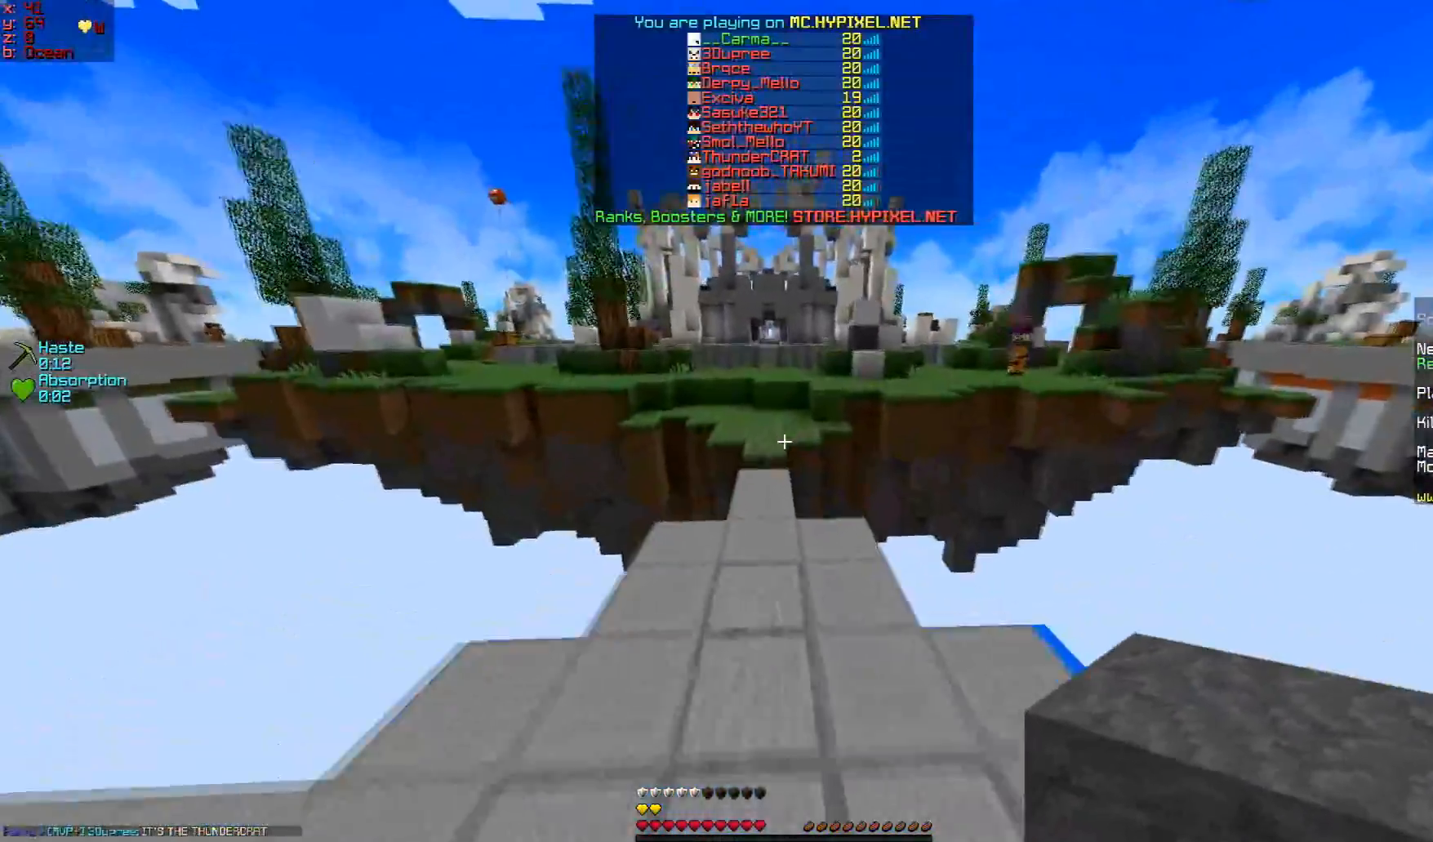
{"keys": ["w"], "mouse": [], "events": []}
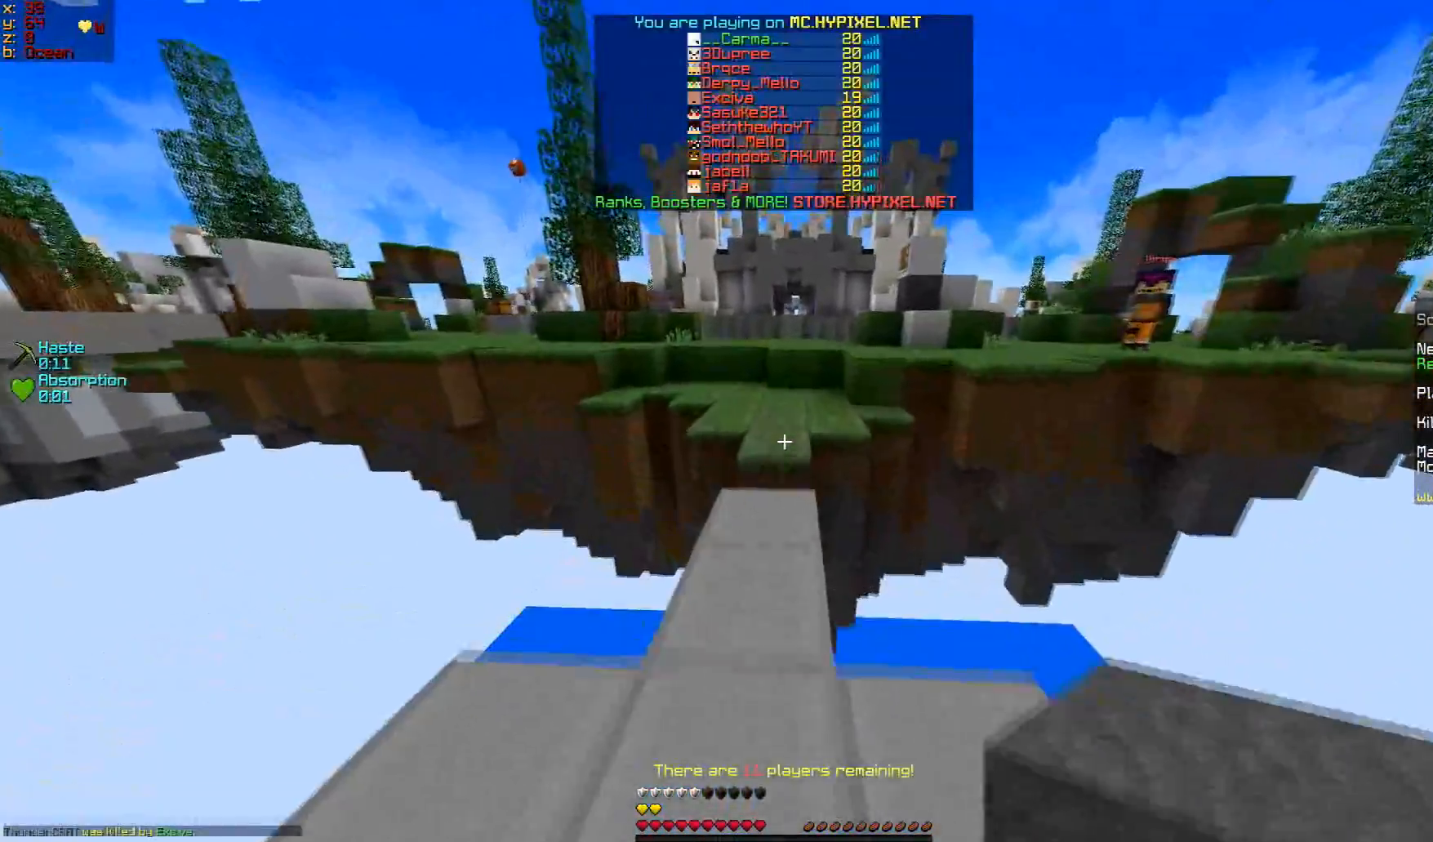
{"keys": ["w"], "mouse": [], "events": []}
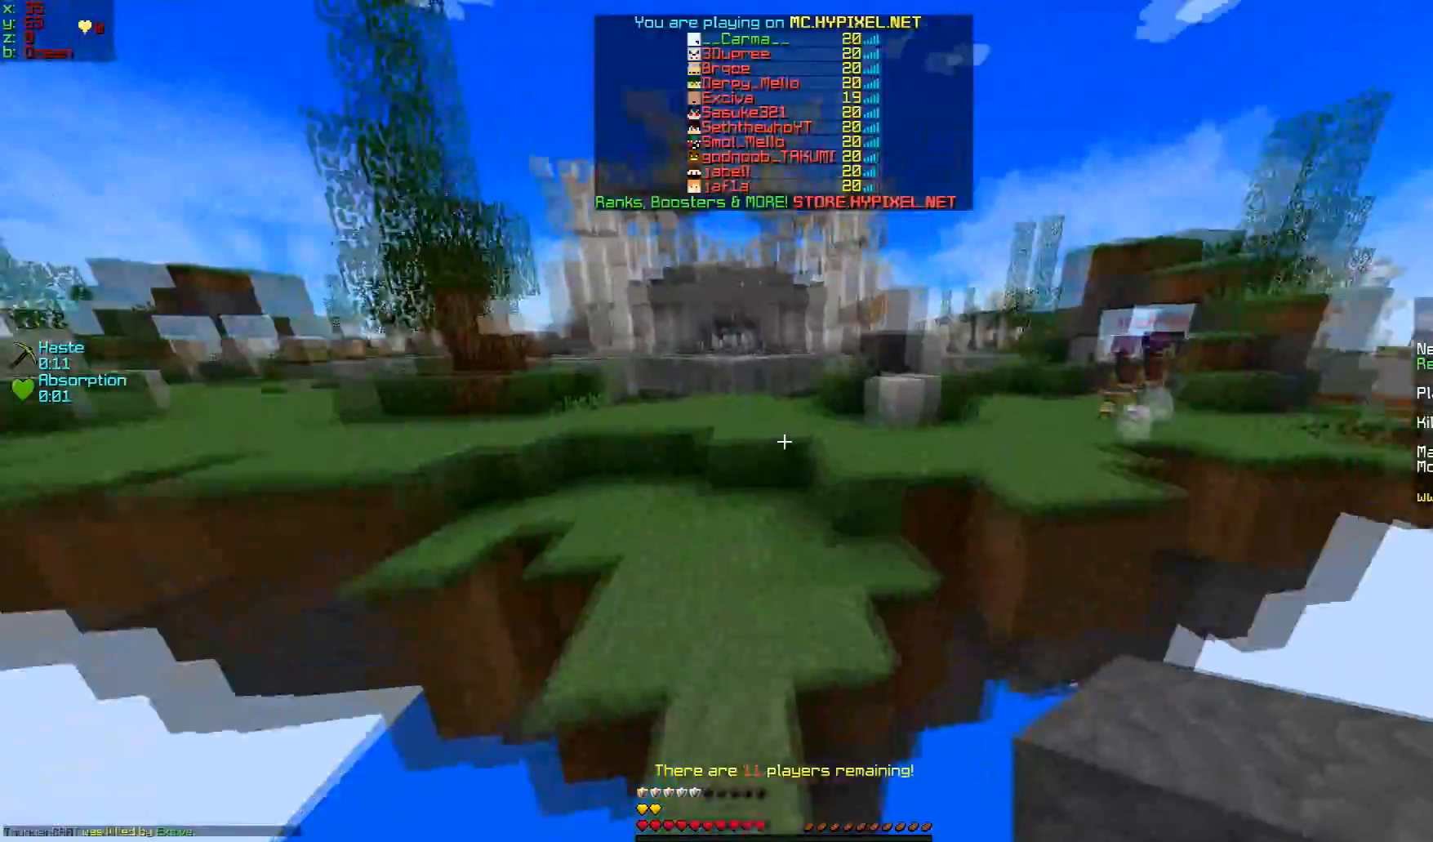
{"keys": ["w"], "mouse": [], "events": []}
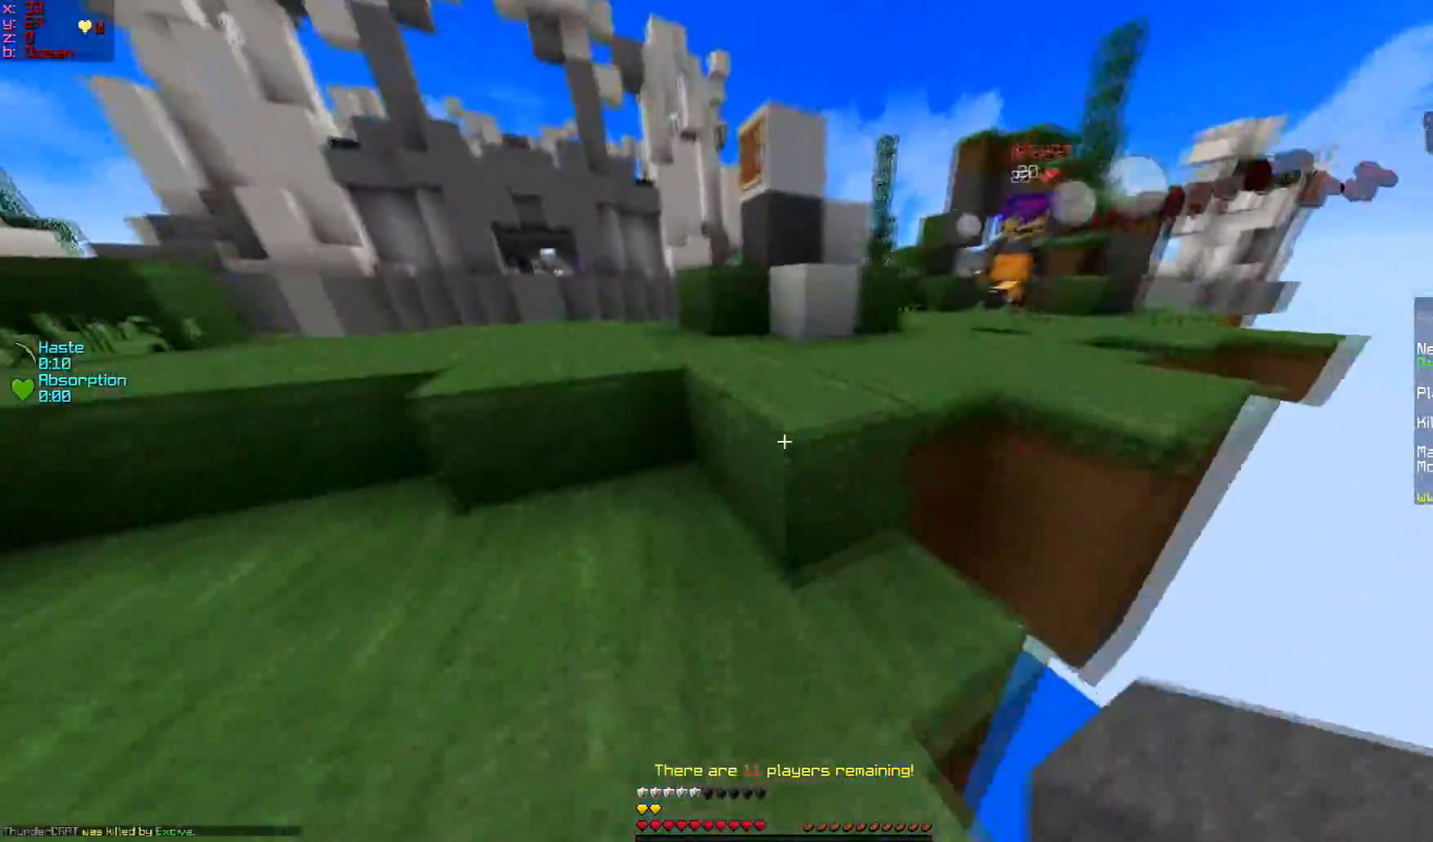
{"keys": ["w"], "mouse": [], "events": []}
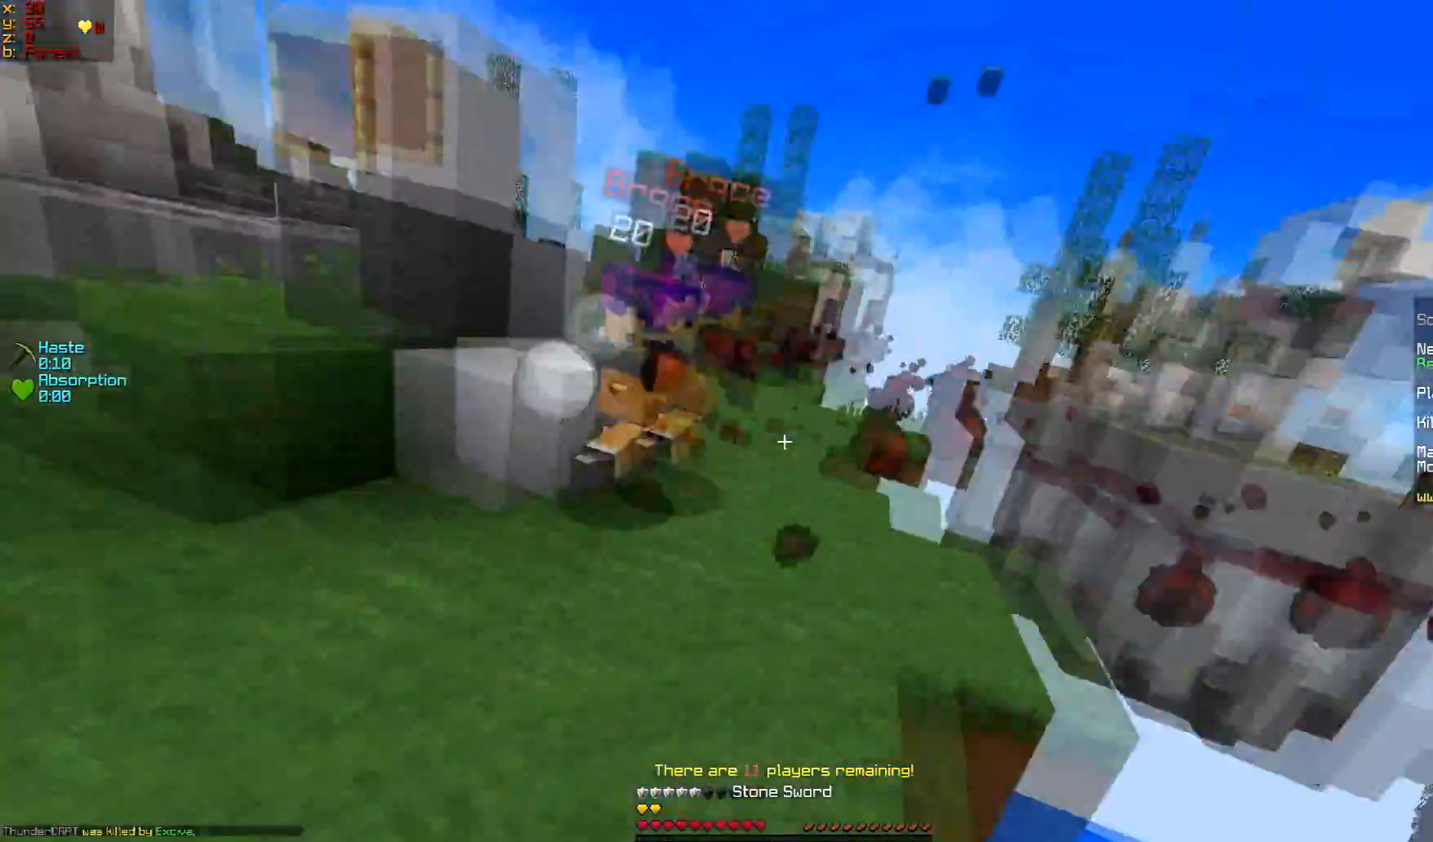
{"keys": ["a", "w"], "mouse": ["left"], "events": [[117, "mouse_left", "down"], [217, "a", "down"], [217, "mouse_left", "up"], [284, "mouse_left", "down"]]}
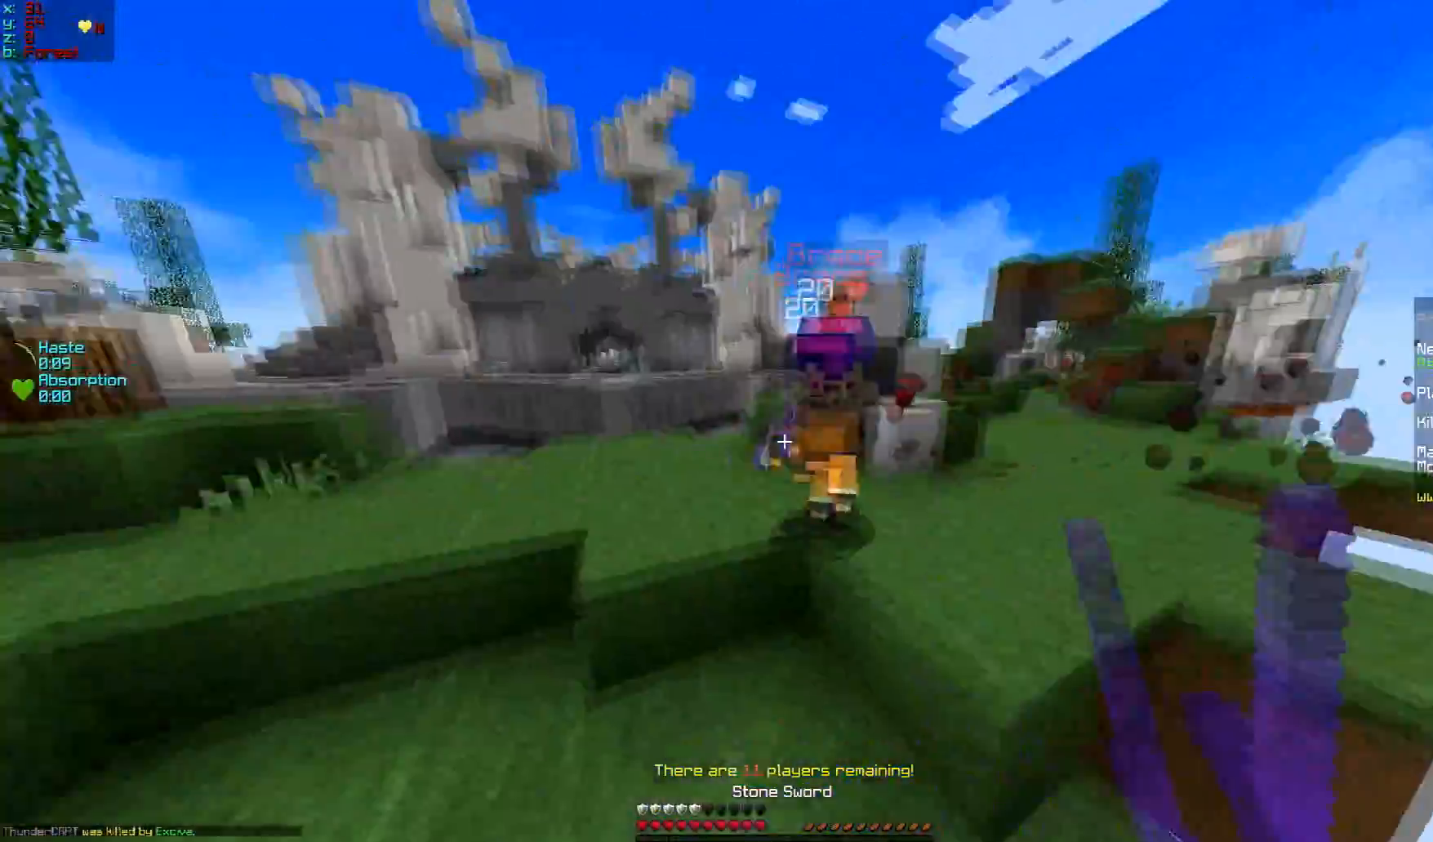
{"keys": ["w"], "mouse": [], "events": [[16, "mouse_left", "up"], [116, "a", "up"], [233, "mouse_left", "down"], [267, "mouse_left", "up"]]}
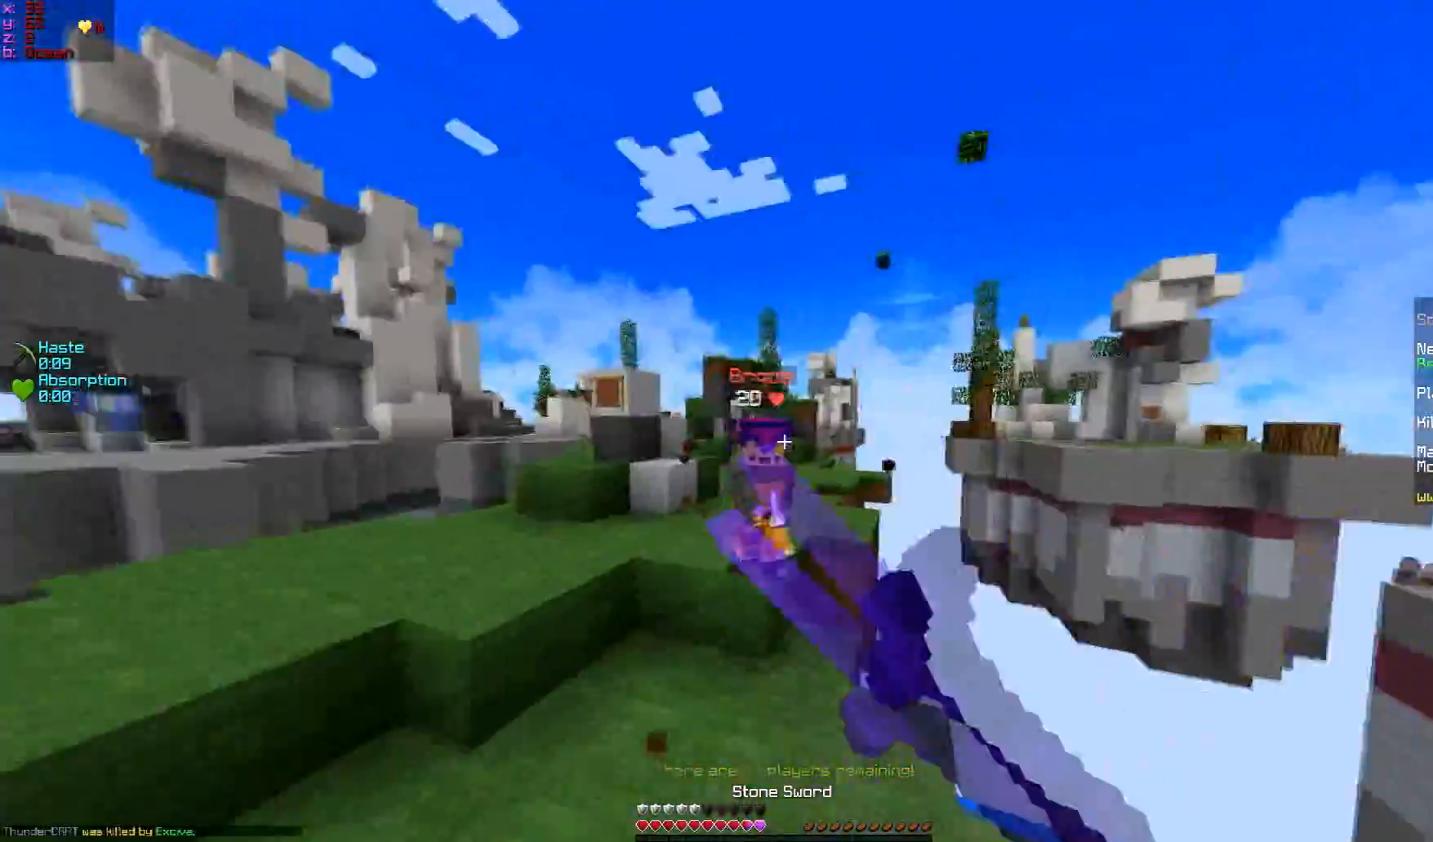
{"keys": ["w"], "mouse": [], "events": [[17, "a", "down"], [17, "mouse_left", "down"], [67, "mouse_left", "up"], [117, "mouse_left", "down"], [167, "mouse_left", "up"], [217, "mouse_left", "down"], [267, "a", "up"], [267, "mouse_left", "up"], [317, "mouse_left", "down"], [417, "mouse_left", "up"]]}
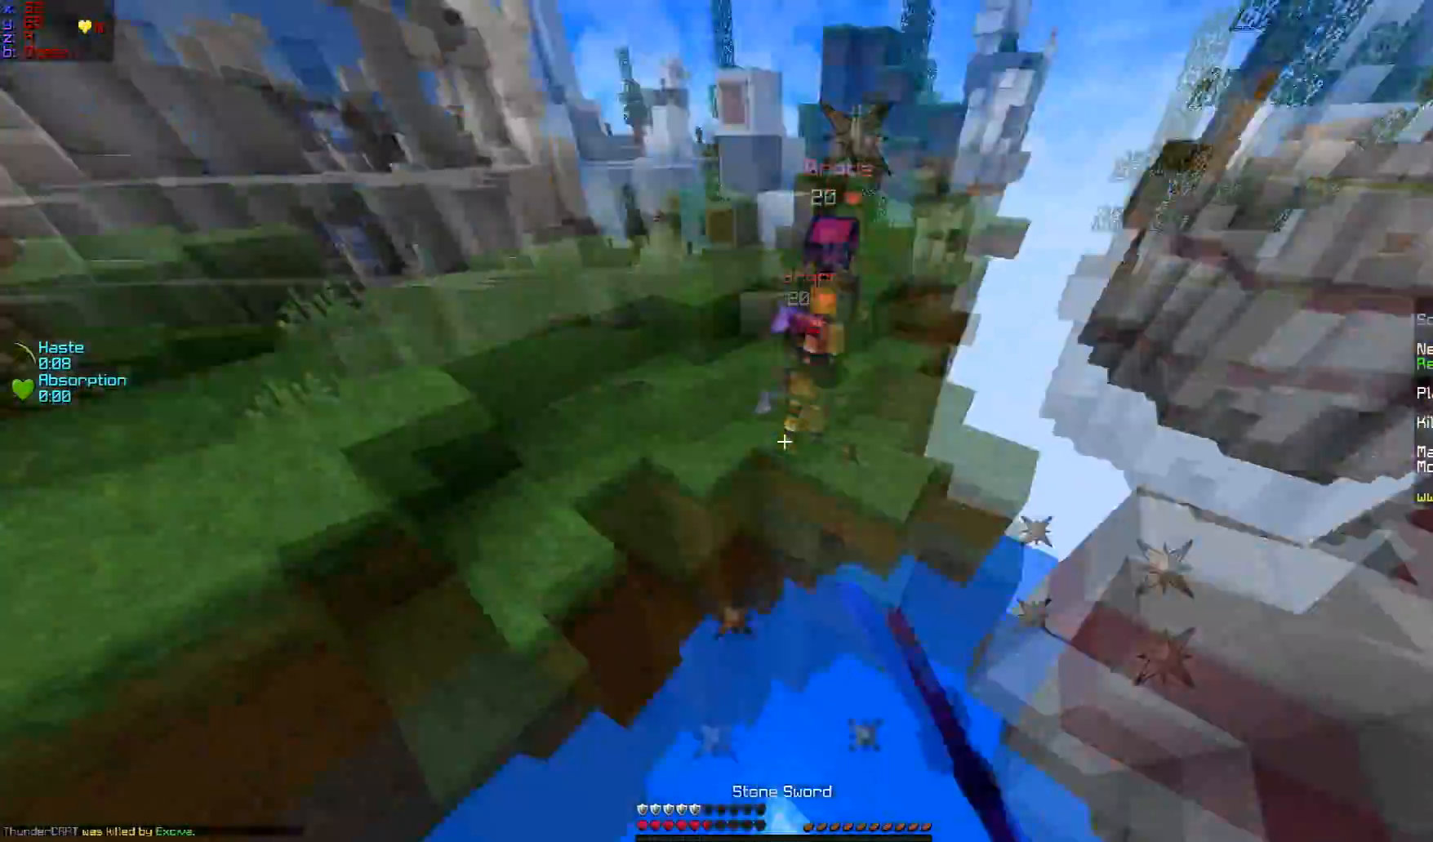
{"keys": ["w"], "mouse": [], "events": [[283, "mouse_right", "down"], [317, "mouse_right", "up"], [383, "mouse_right", "down"], [433, "mouse_right", "up"]]}
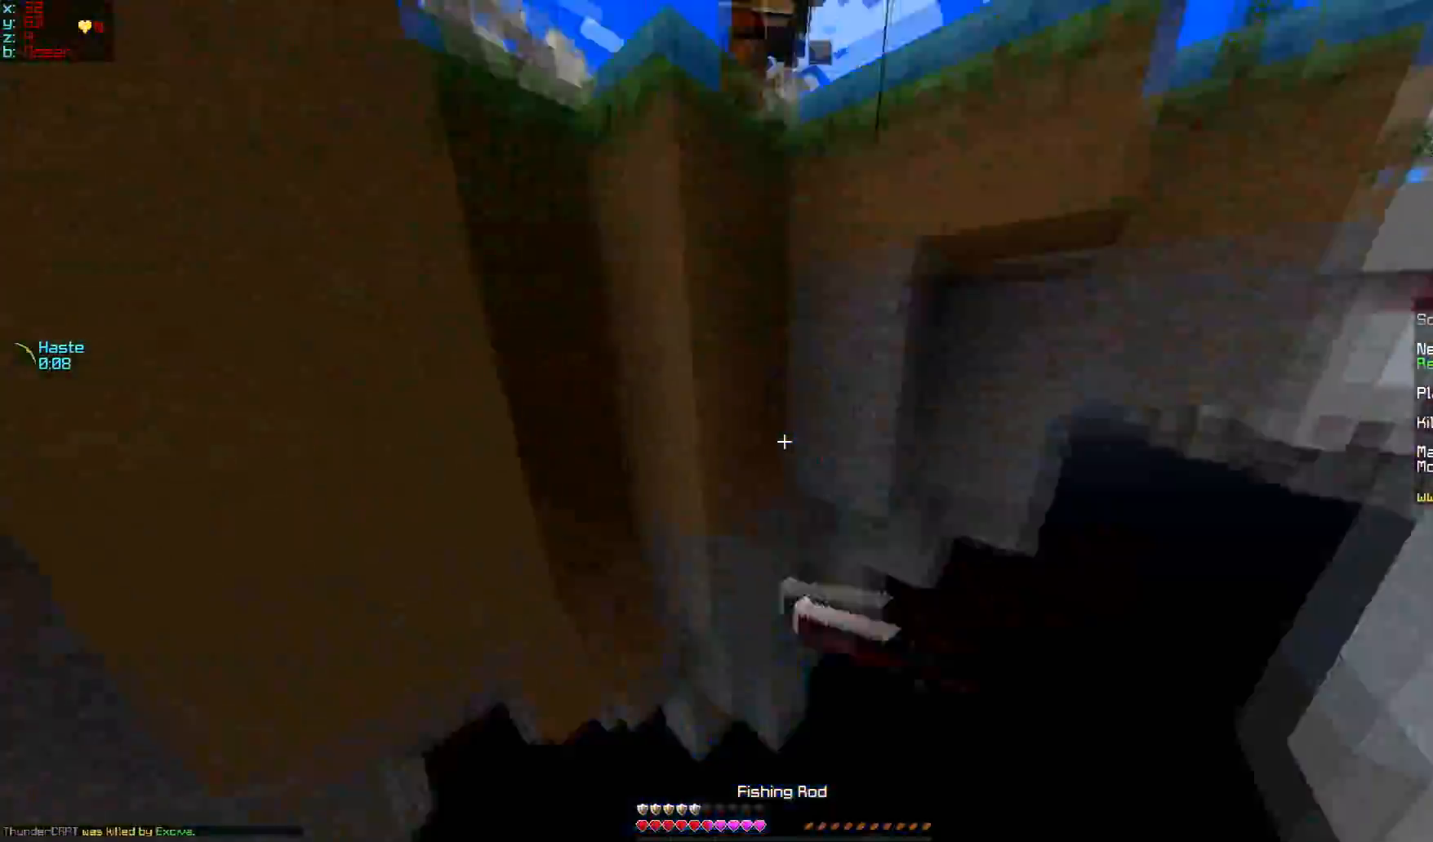
{"keys": ["w"], "mouse": [], "events": [[34, "mouse_right", "down"], [67, "mouse_right", "up"], [134, "mouse_right", "down"], [167, "mouse_right", "up"], [234, "mouse_right", "down"], [317, "mouse_right", "up"], [367, "mouse_right", "down"], [417, "mouse_right", "up"]]}
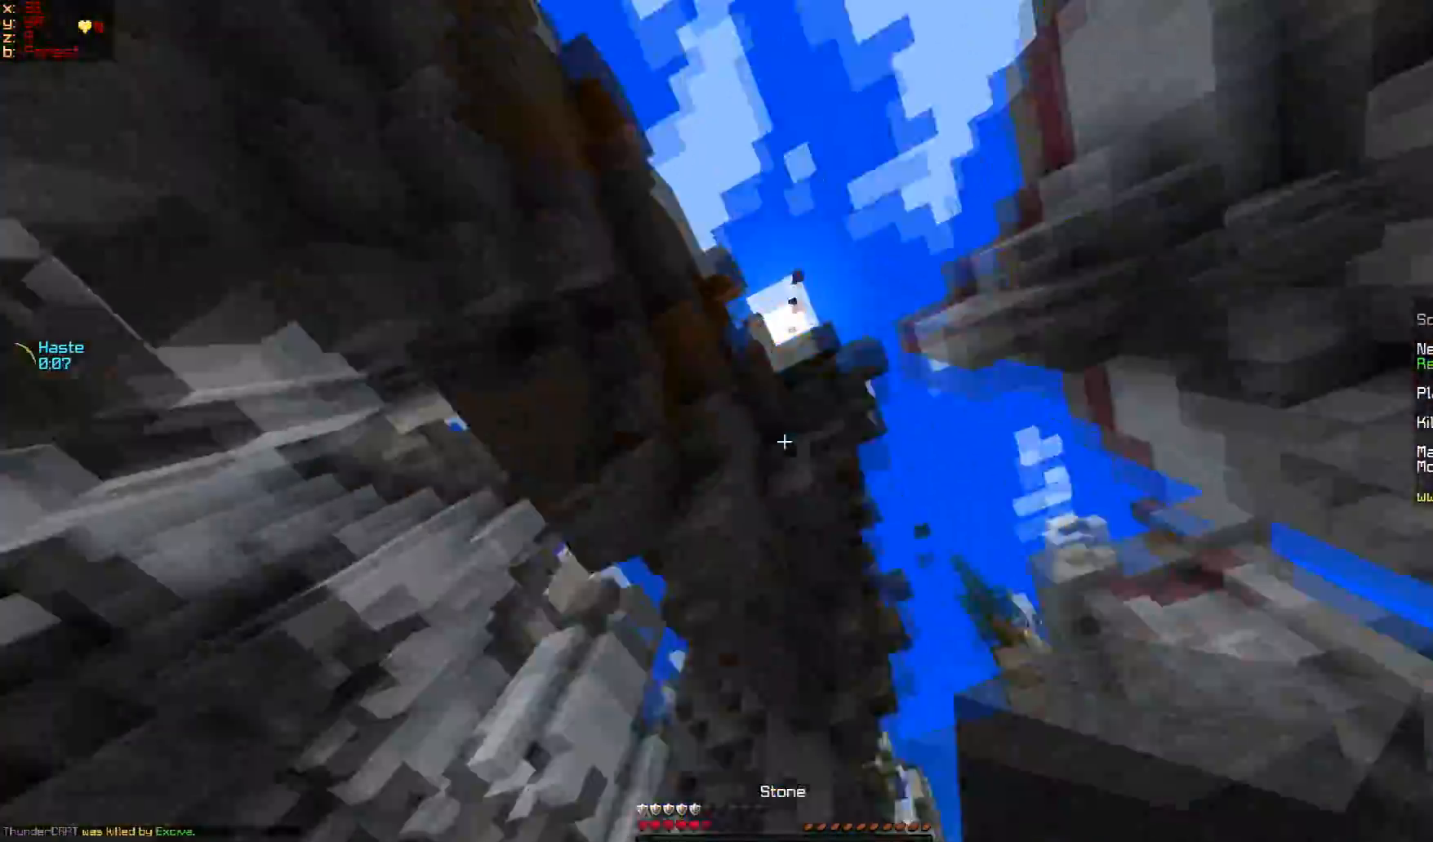
{"keys": ["w"], "mouse": ["right"], "events": [[367, "mouse_right", "down"]]}
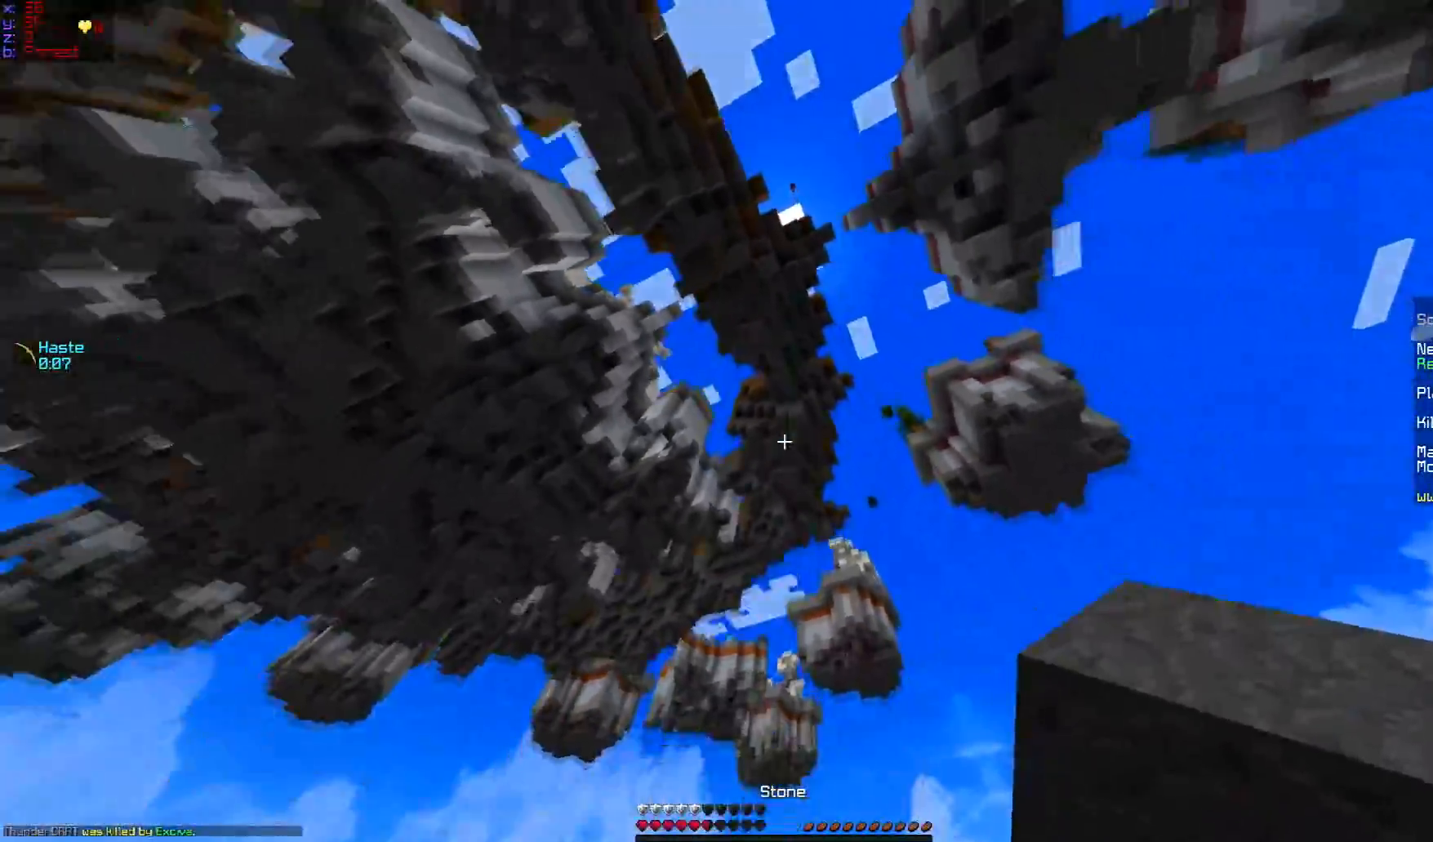
{"keys": [], "mouse": [], "events": [[34, "w", "up"], [134, "mouse_right", "up"]]}
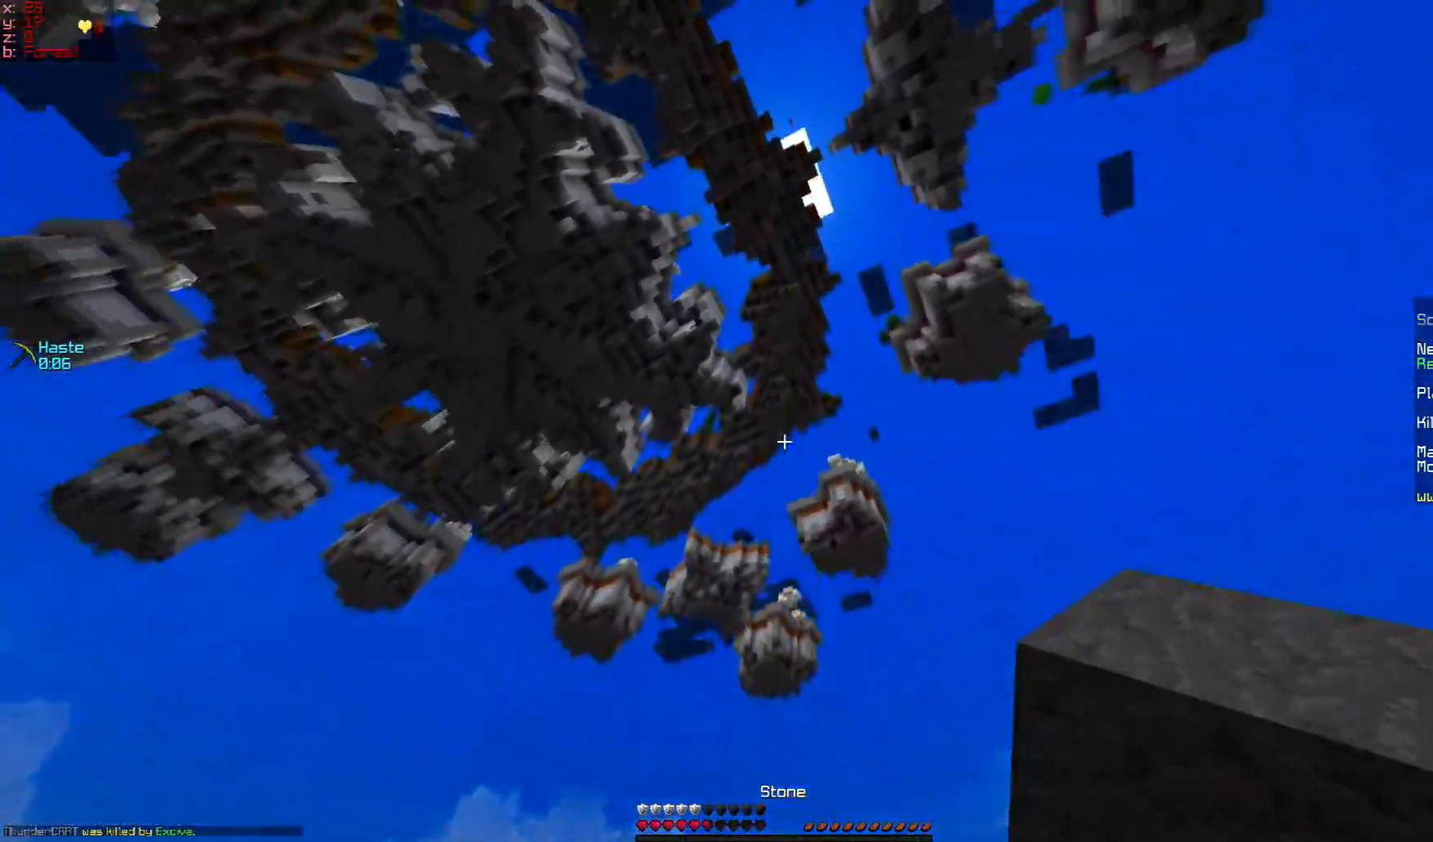
{"keys": ["w"], "mouse": [], "events": [[183, "w", "down"]]}
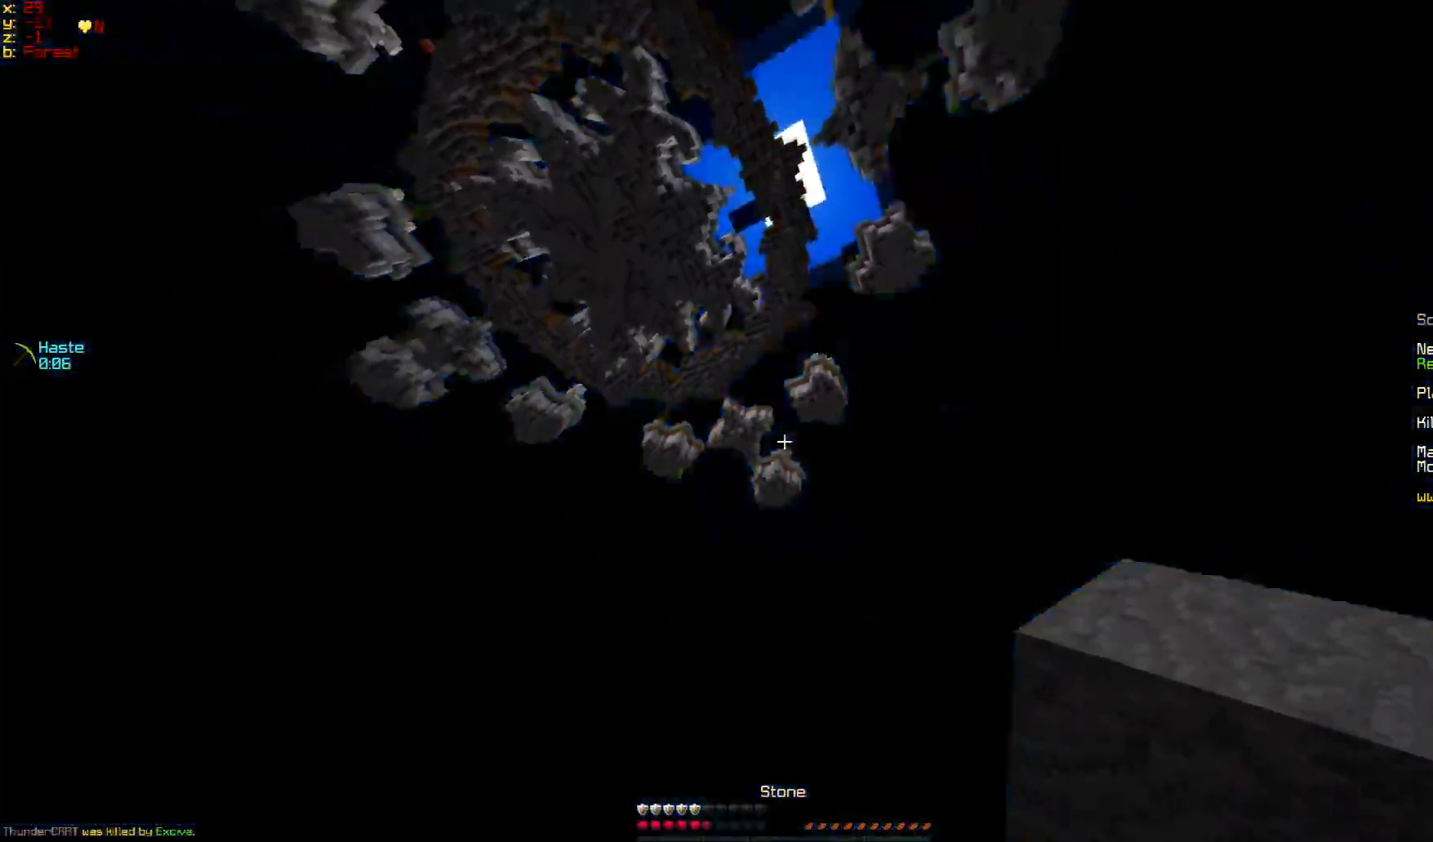
{"keys": [], "mouse": [], "events": [[34, "w", "up"]]}
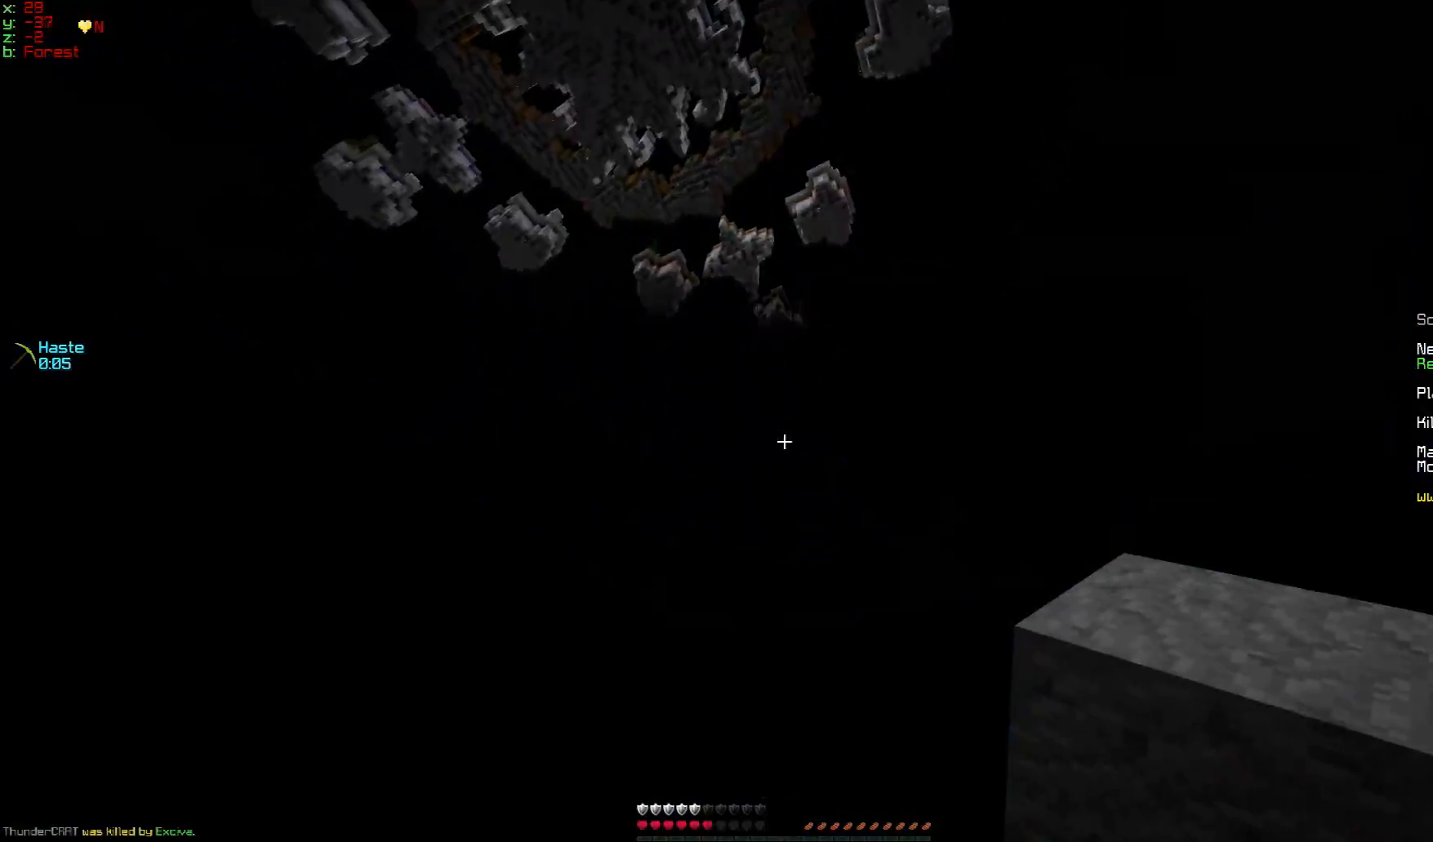
{"keys": [], "mouse": [], "events": []}
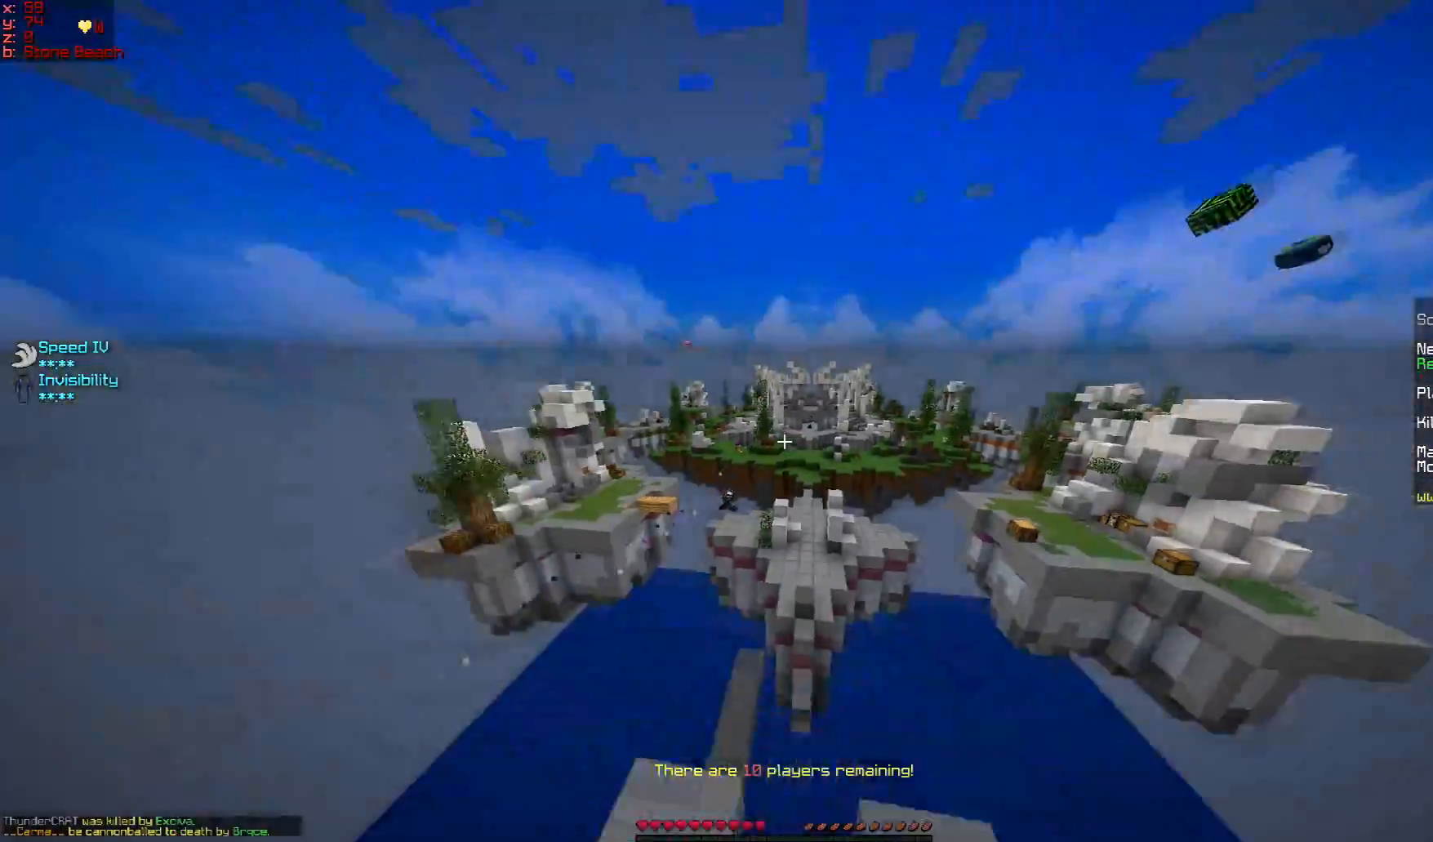
{"keys": ["w"], "mouse": [], "events": [[117, "w", "down"]]}
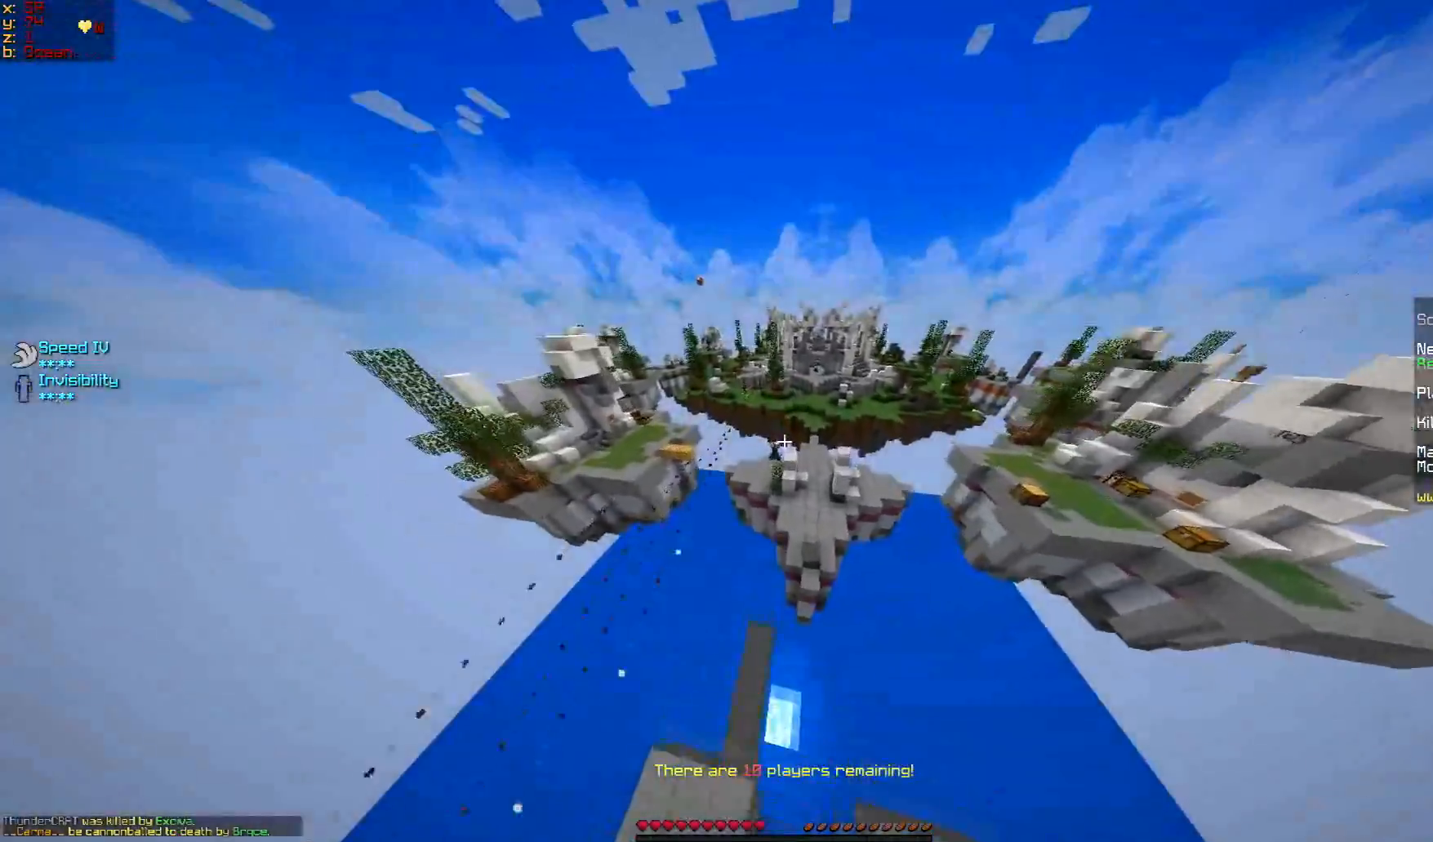
{"keys": [], "mouse": [], "events": [[83, "w", "up"]]}
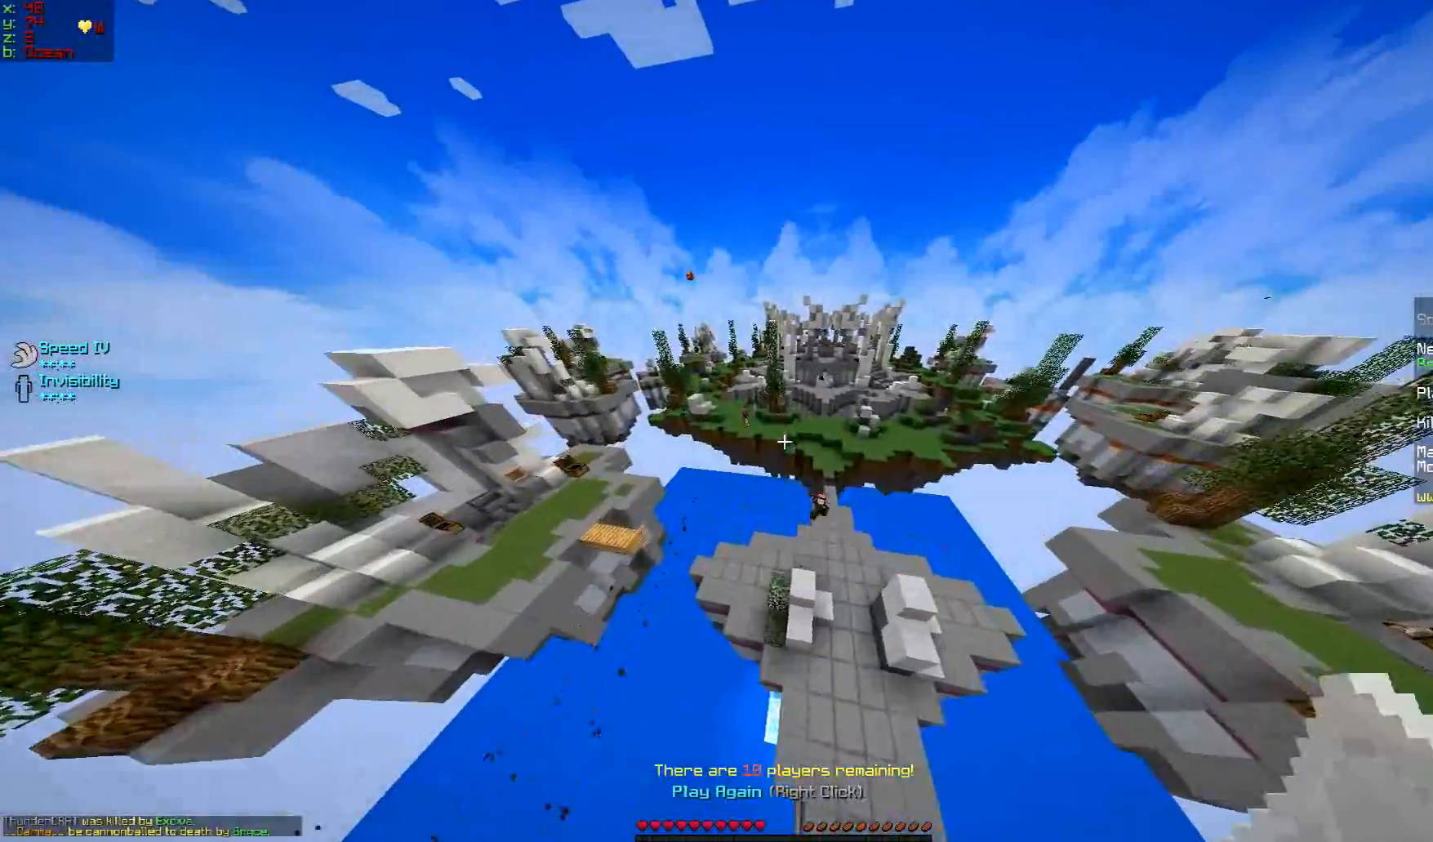
{"keys": ["w"], "mouse": [], "events": [[167, "w", "down"]]}
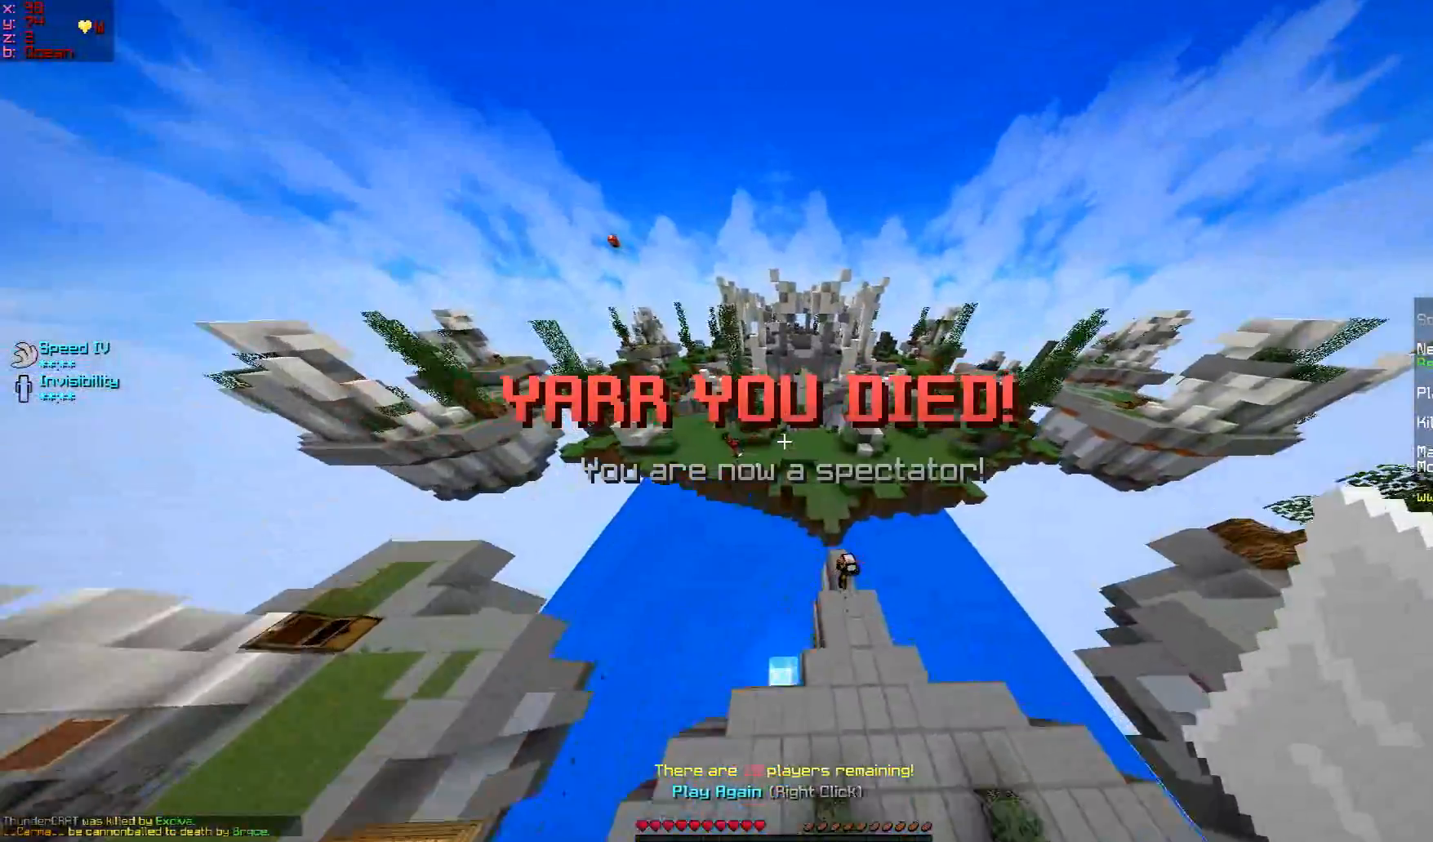
{"keys": [], "mouse": [], "events": [[33, "mouse_right", "down"], [33, "w", "up"], [133, "mouse_right", "up"]]}
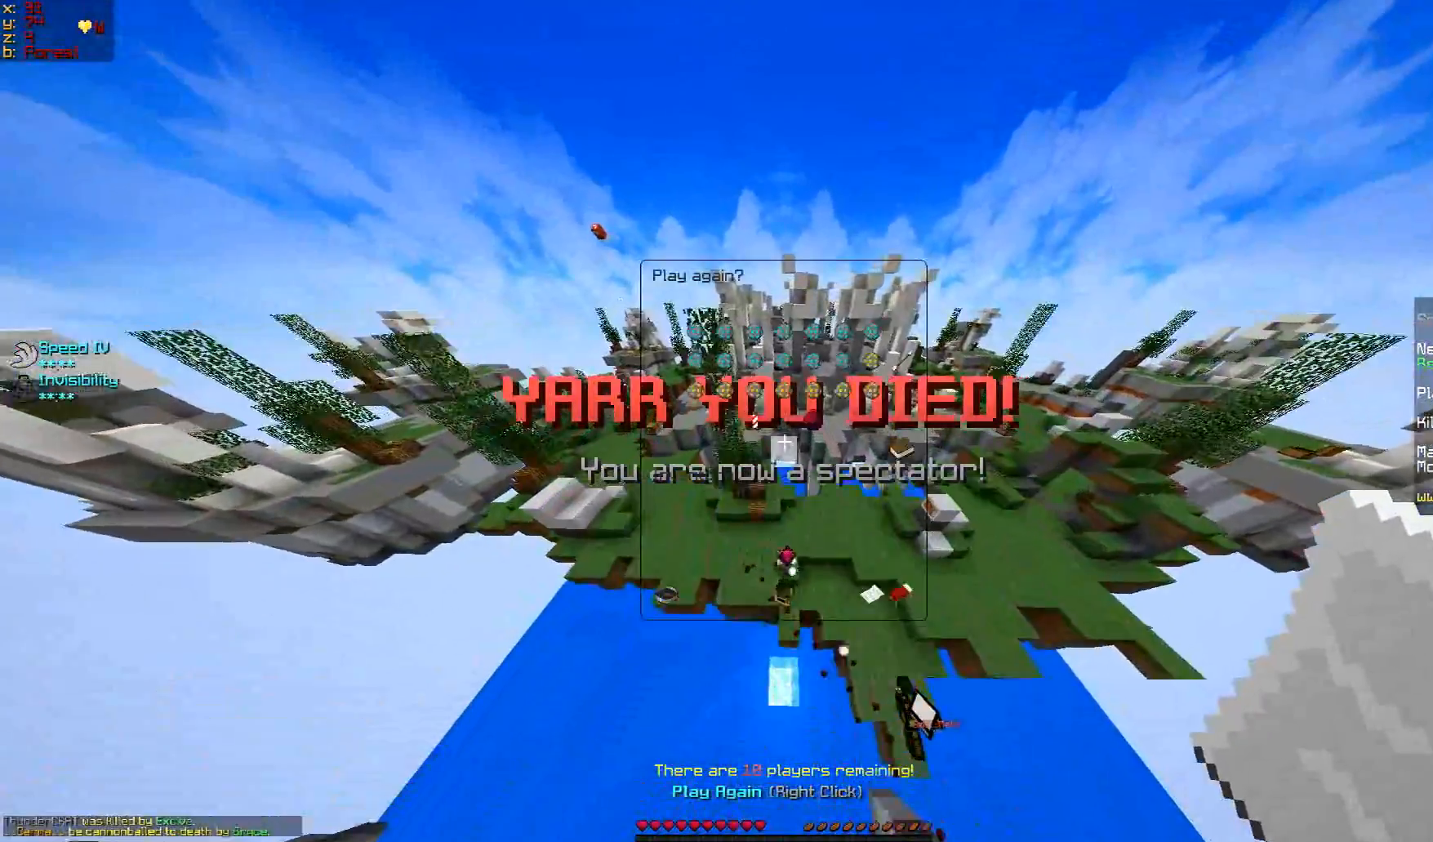
{"keys": [], "mouse": [], "events": []}
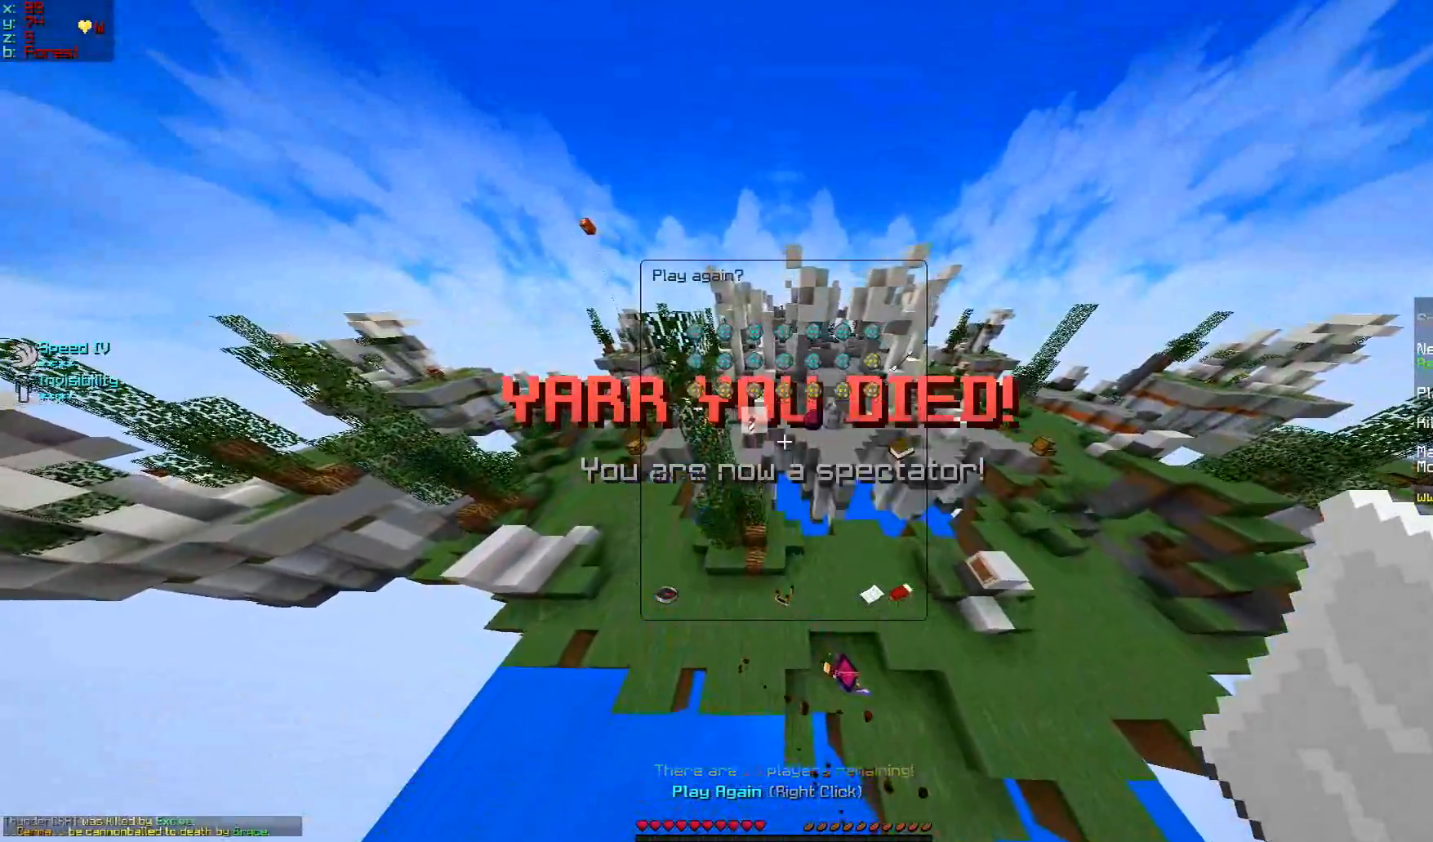
{"keys": ["w"], "mouse": [], "events": [[250, "w", "down"]]}
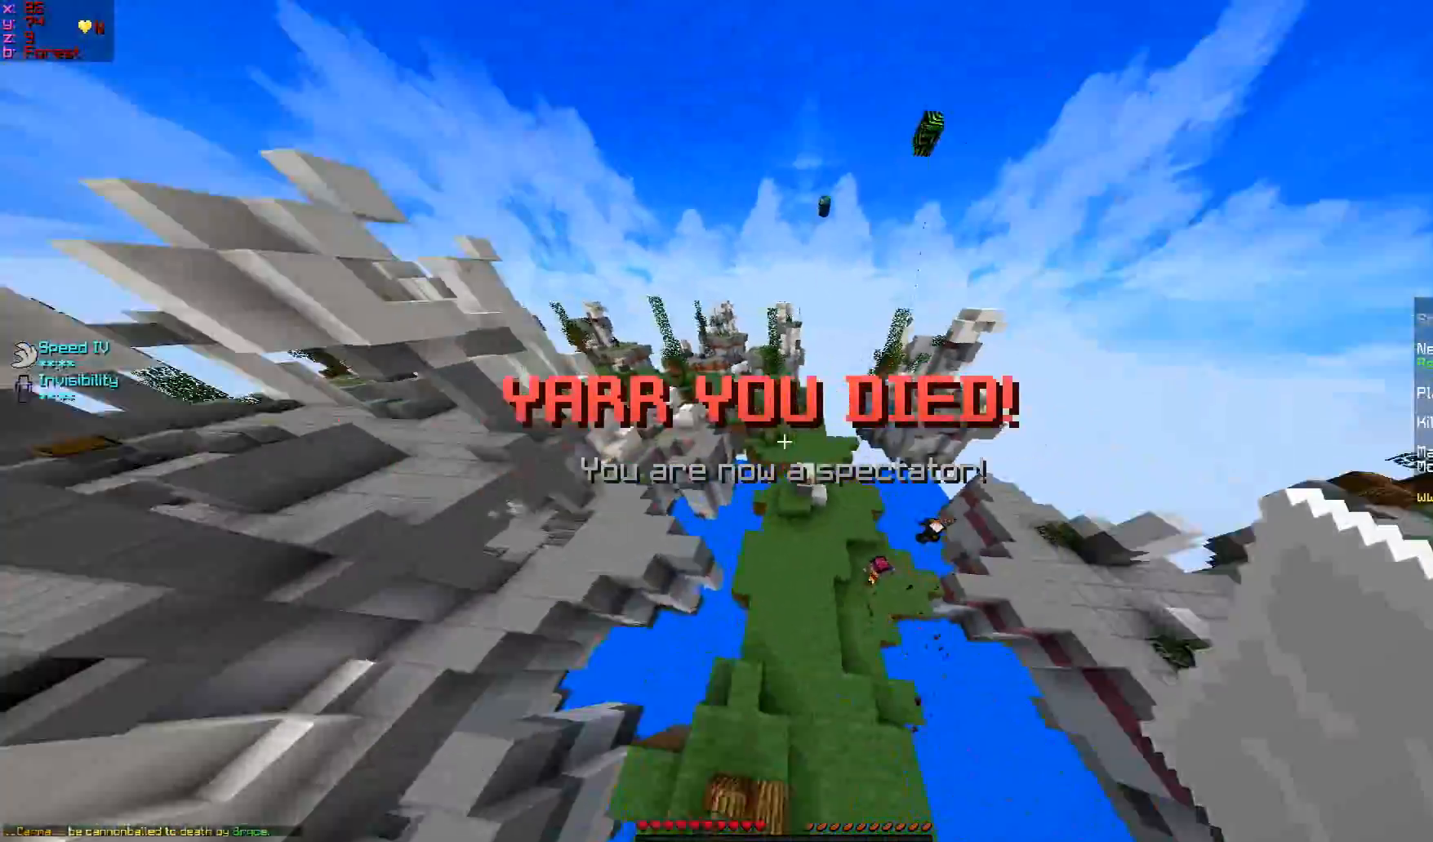
{"keys": ["w"], "mouse": [], "events": [[133, "d", "down"], [433, "d", "up"]]}
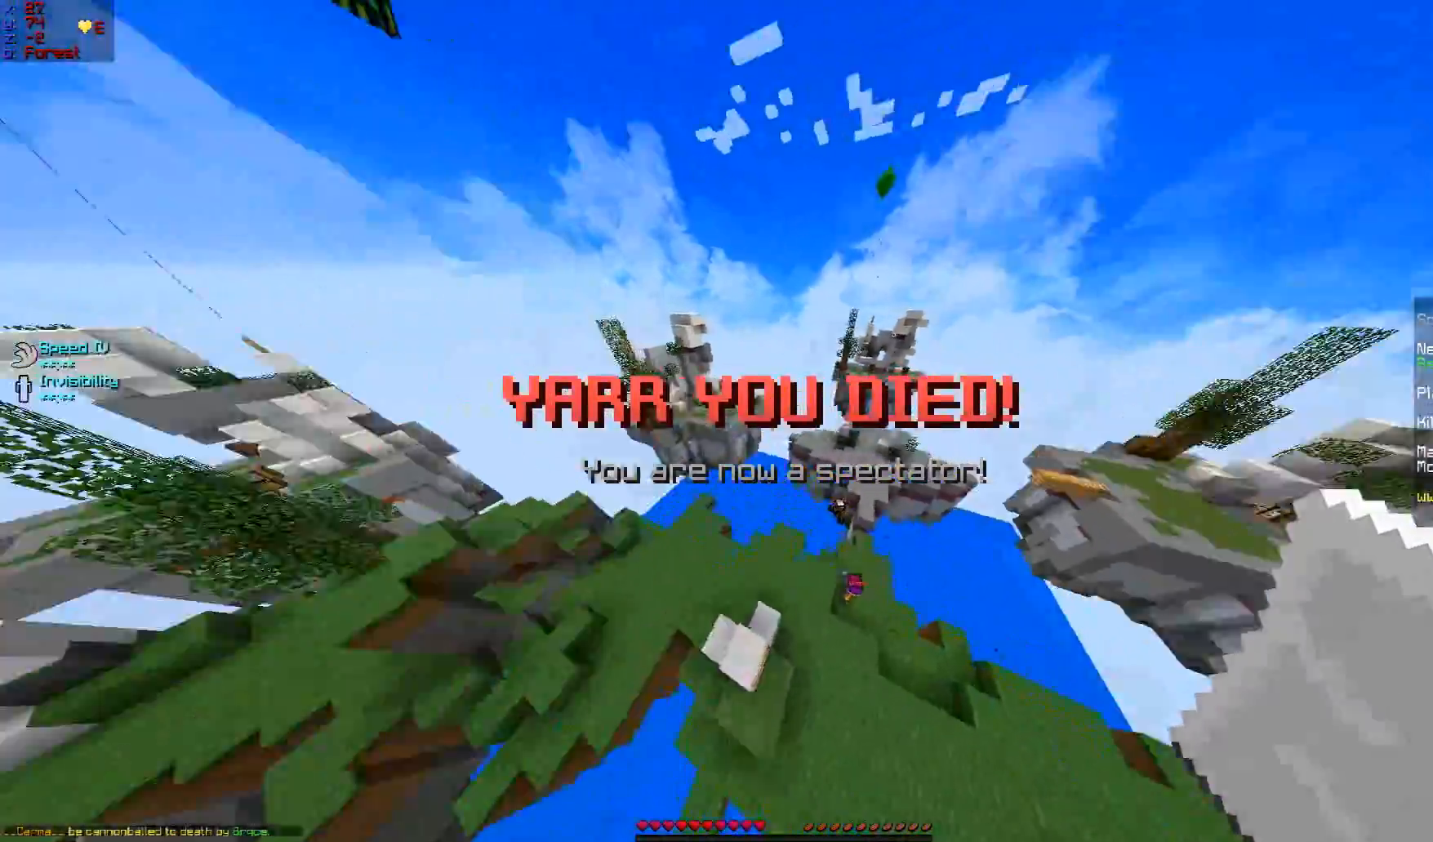
{"keys": ["w"], "mouse": [], "events": []}